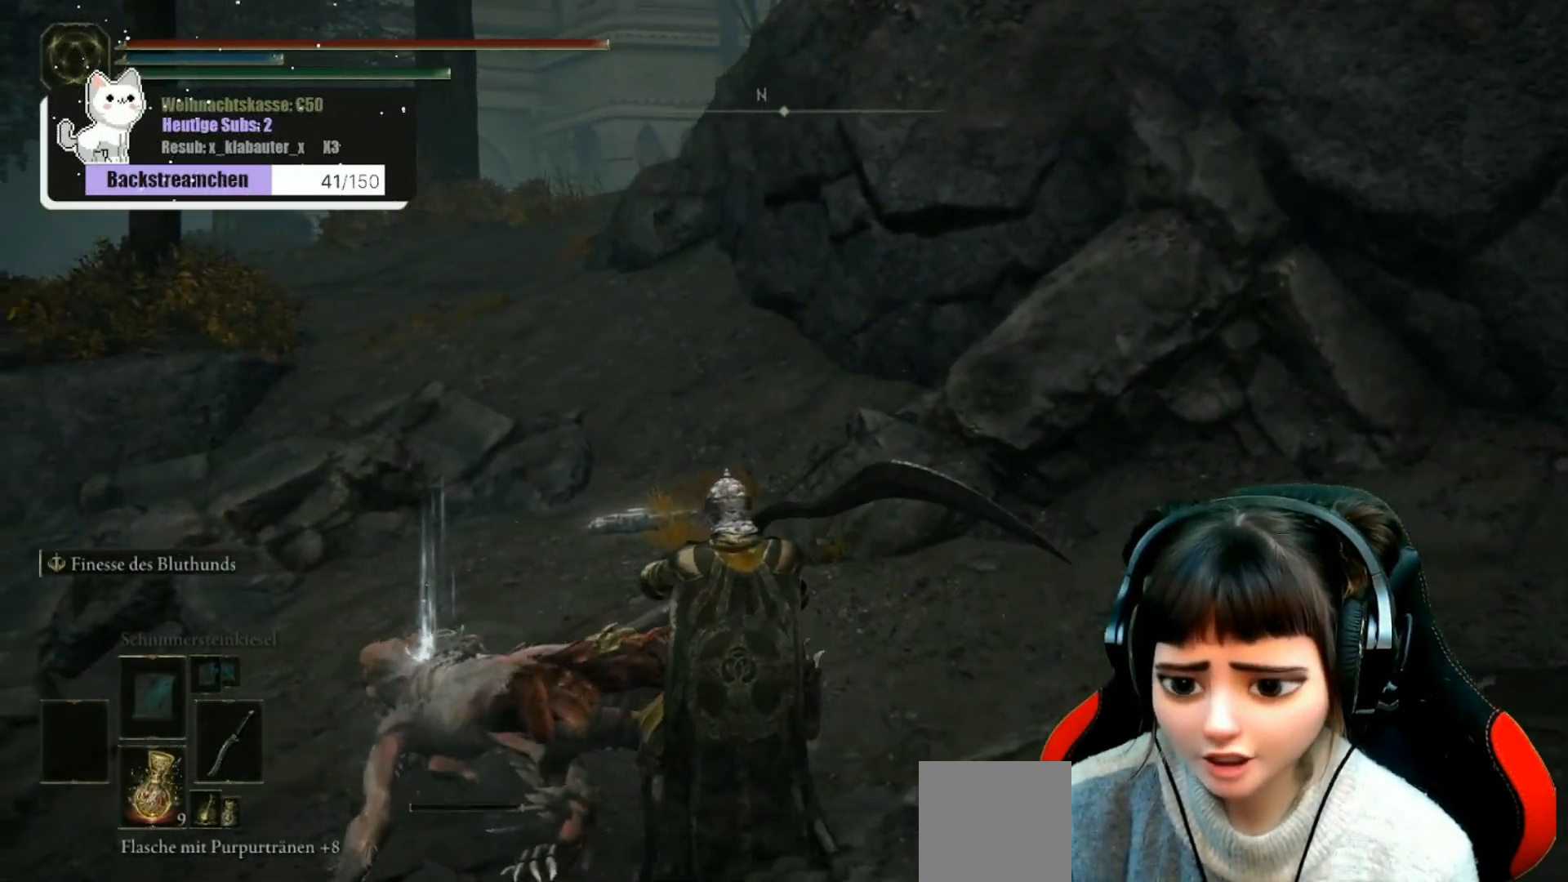
Gameplay with a controller (Xbox layout); each line is a JSON object with the inputs held at the frame after it. "events" lists button and stick changes between this image and that frame as [ms after this image, input, new state], when the widget could be followed in between.
{"buttons": [], "left_stick": "up", "right_stick": "center", "events": [[167, "left_stick", "up"], [200, "right_stick", "center"]]}
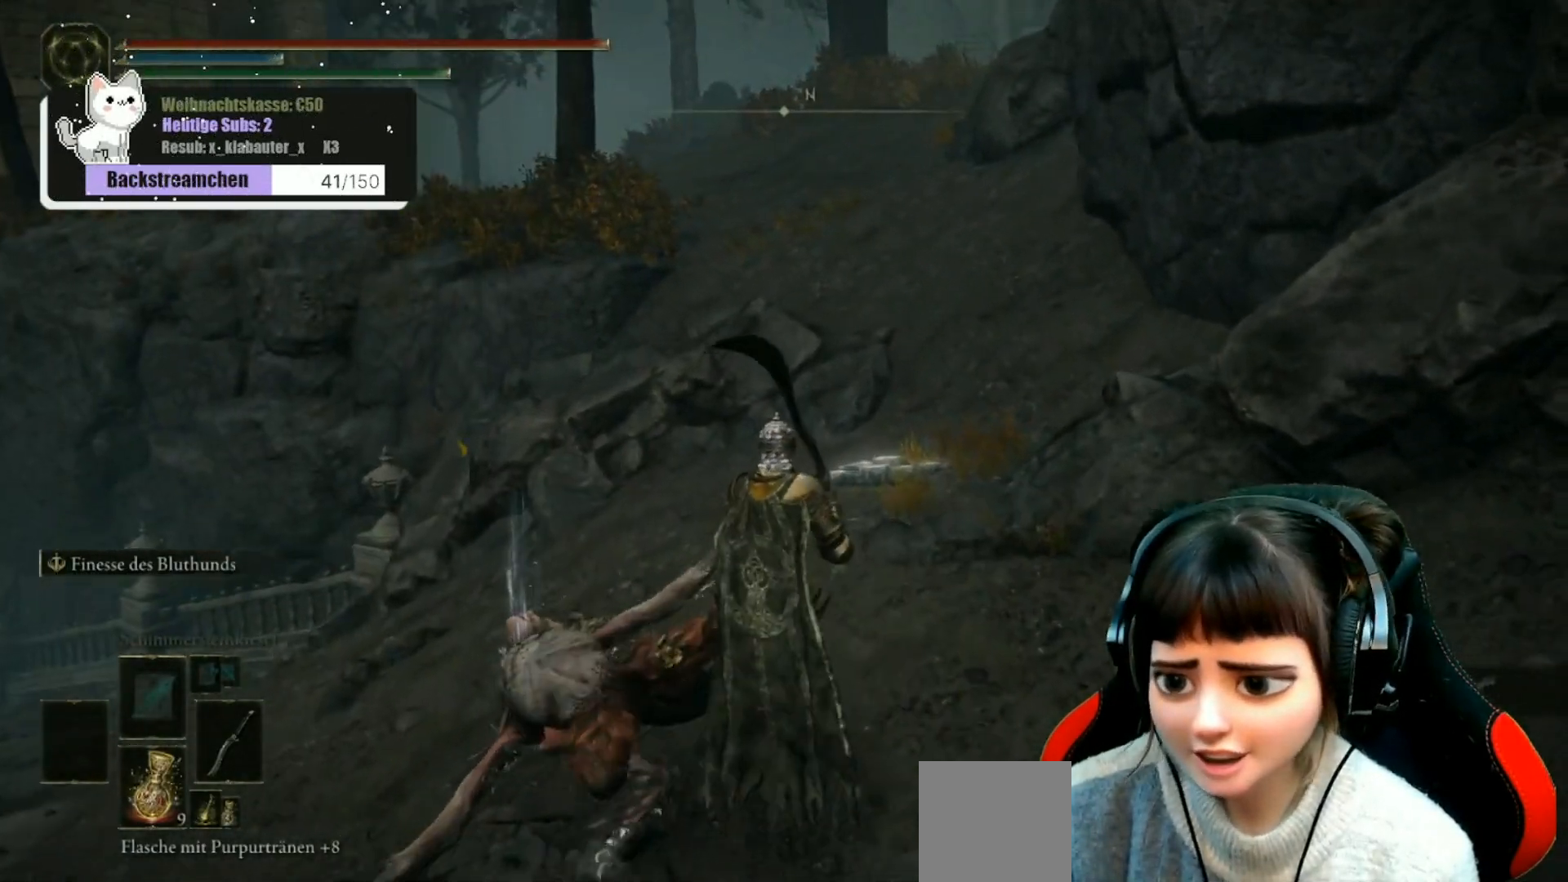
{"buttons": [], "left_stick": "up", "right_stick": "center", "events": [[117, "right_stick", "right"], [267, "right_stick", "center"]]}
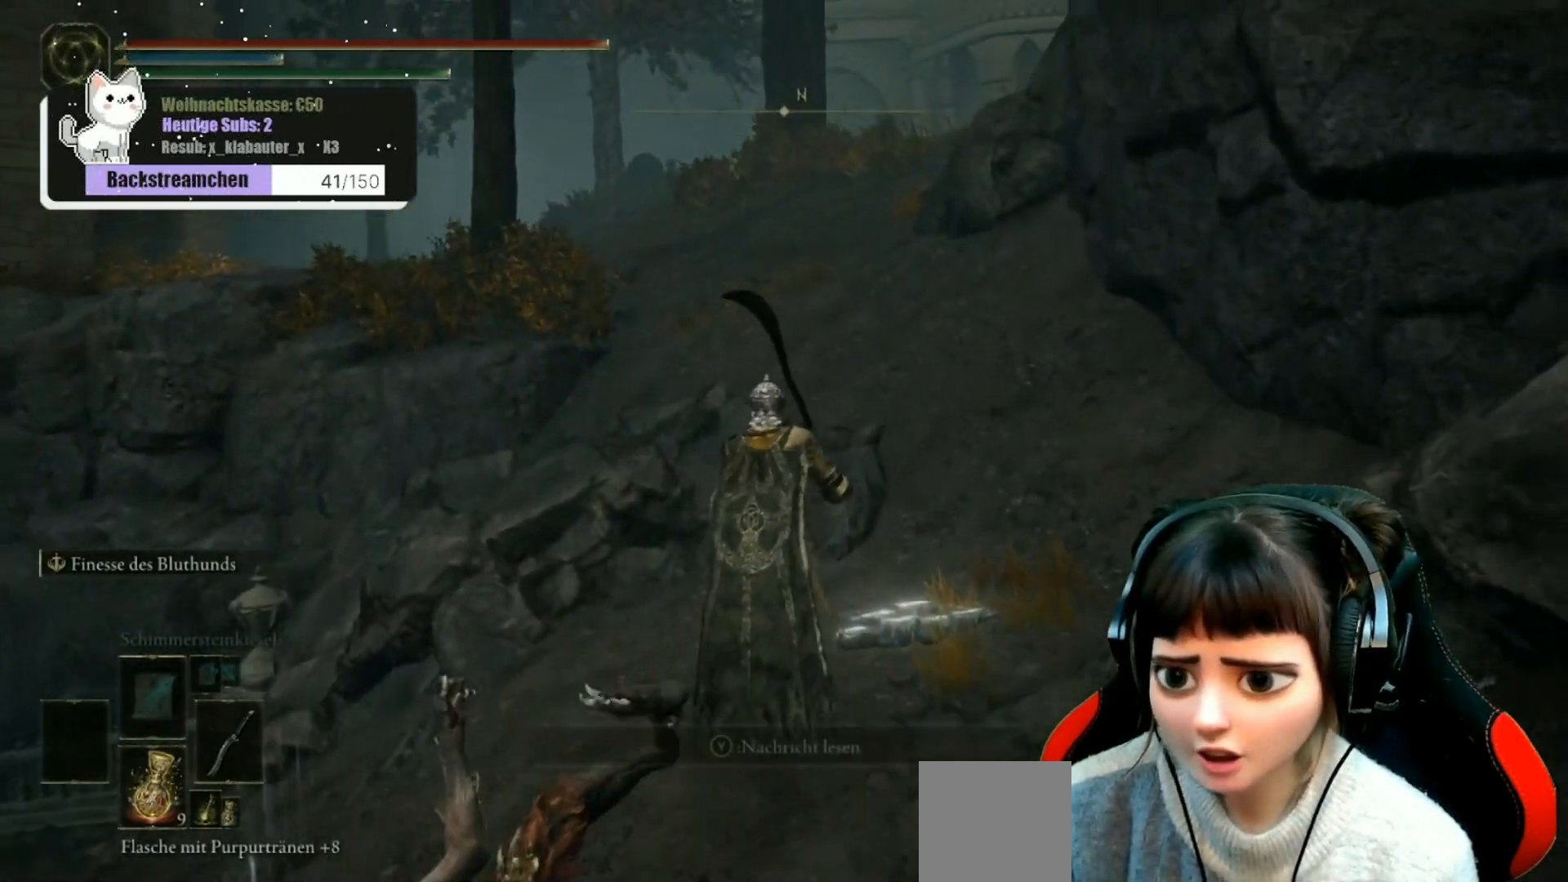
{"buttons": [], "left_stick": "up", "right_stick": "center", "events": [[233, "A", "down"], [350, "A", "up"]]}
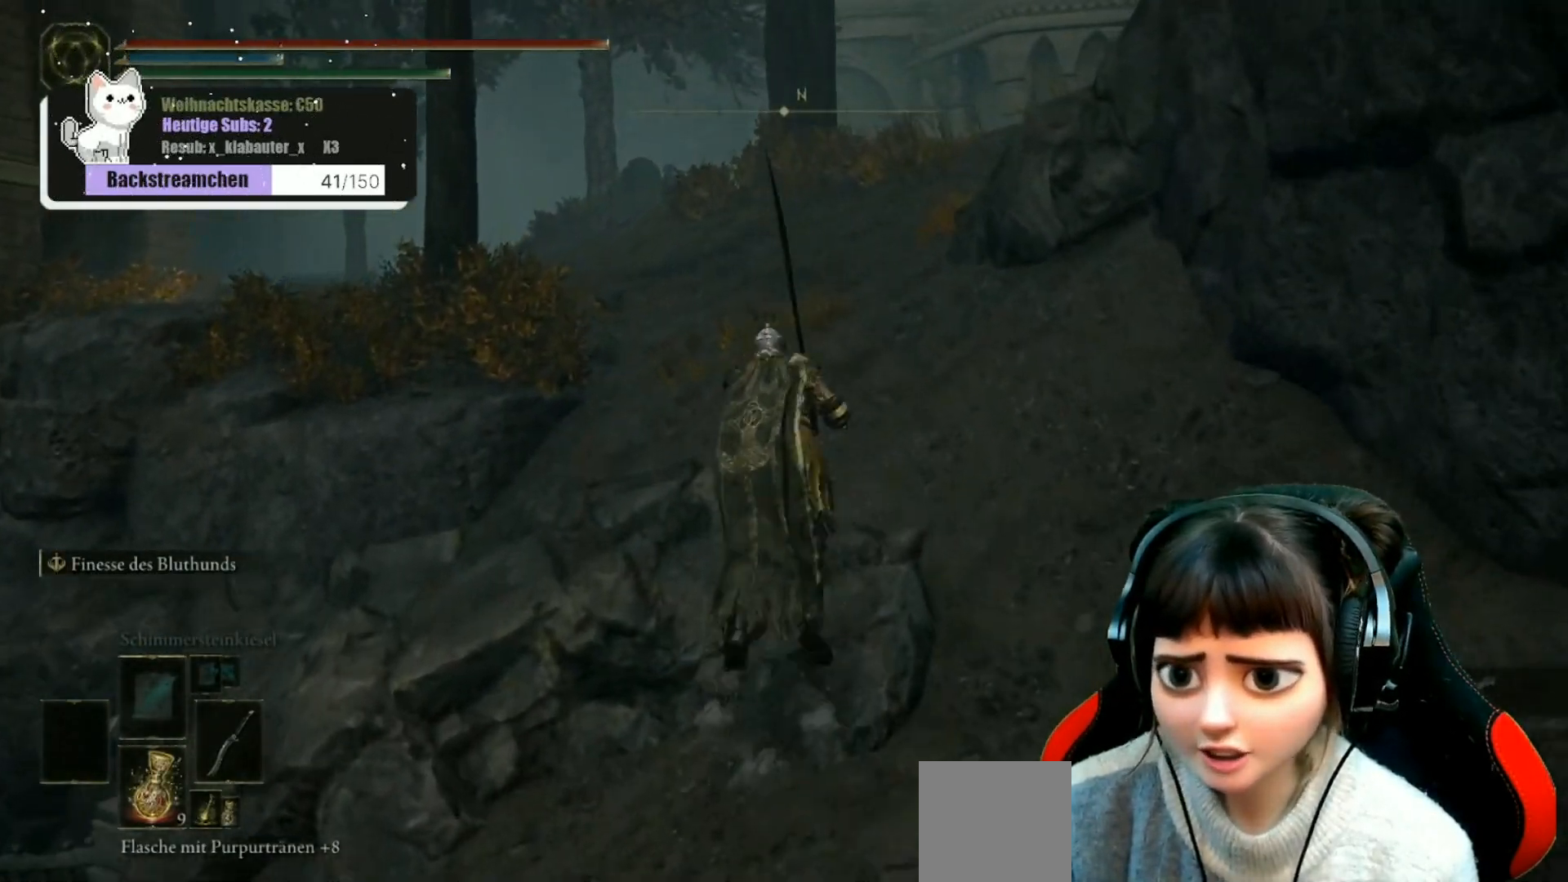
{"buttons": [], "left_stick": "up", "right_stick": "center", "events": [[83, "right_stick", "down-right"], [417, "right_stick", "center"]]}
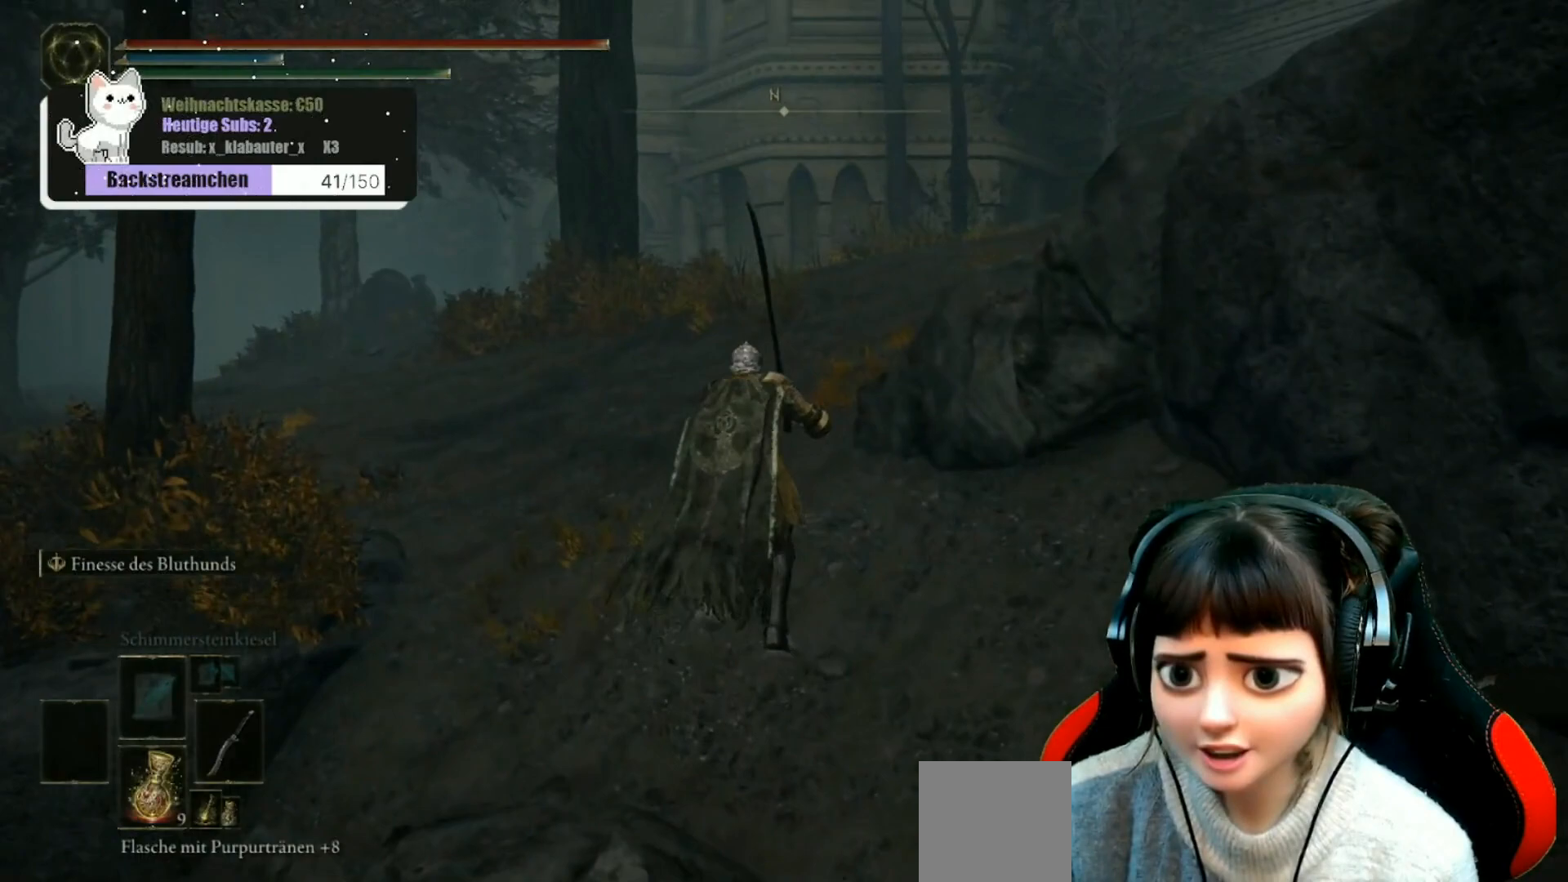
{"buttons": [], "left_stick": "up", "right_stick": "right", "events": [[133, "right_stick", "right"]]}
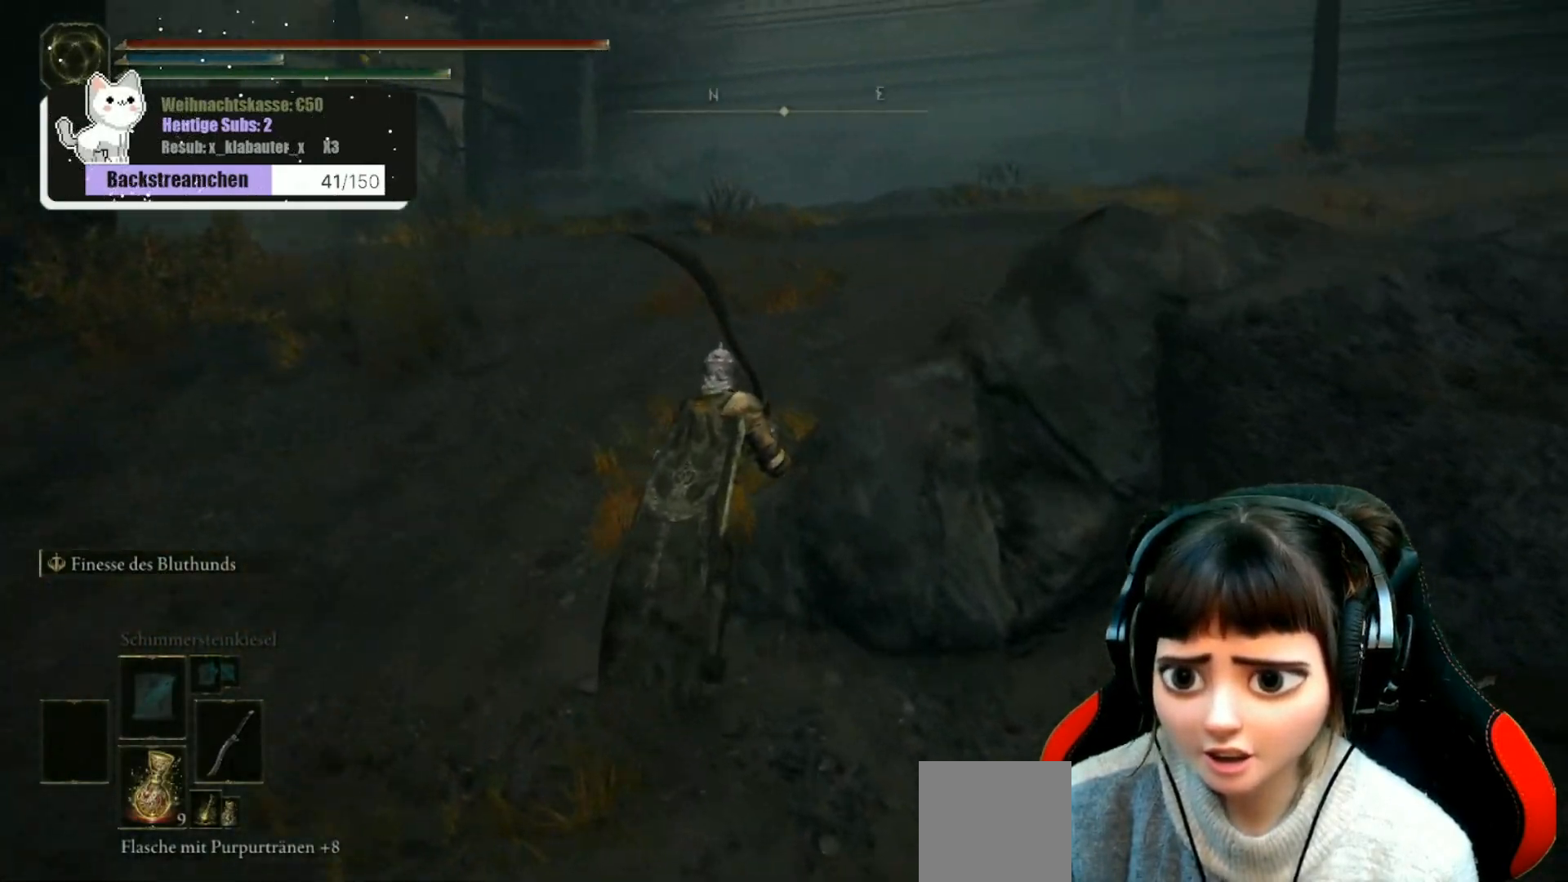
{"buttons": [], "left_stick": "center", "right_stick": "right", "events": [[133, "left_stick", "center"]]}
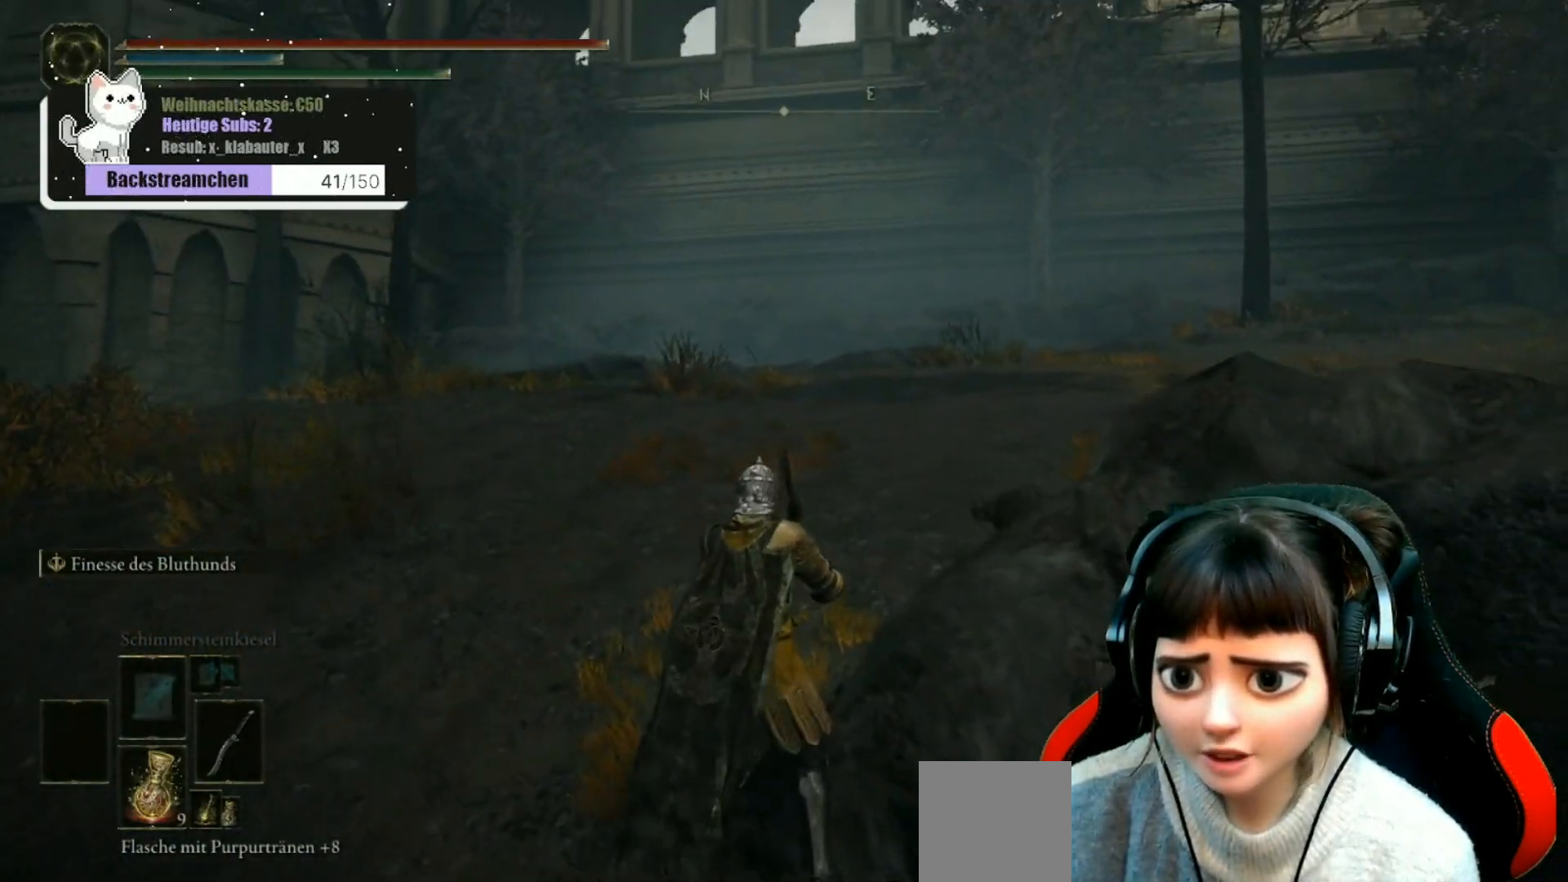
{"buttons": [], "left_stick": "center", "right_stick": "center", "events": [[300, "right_stick", "center"]]}
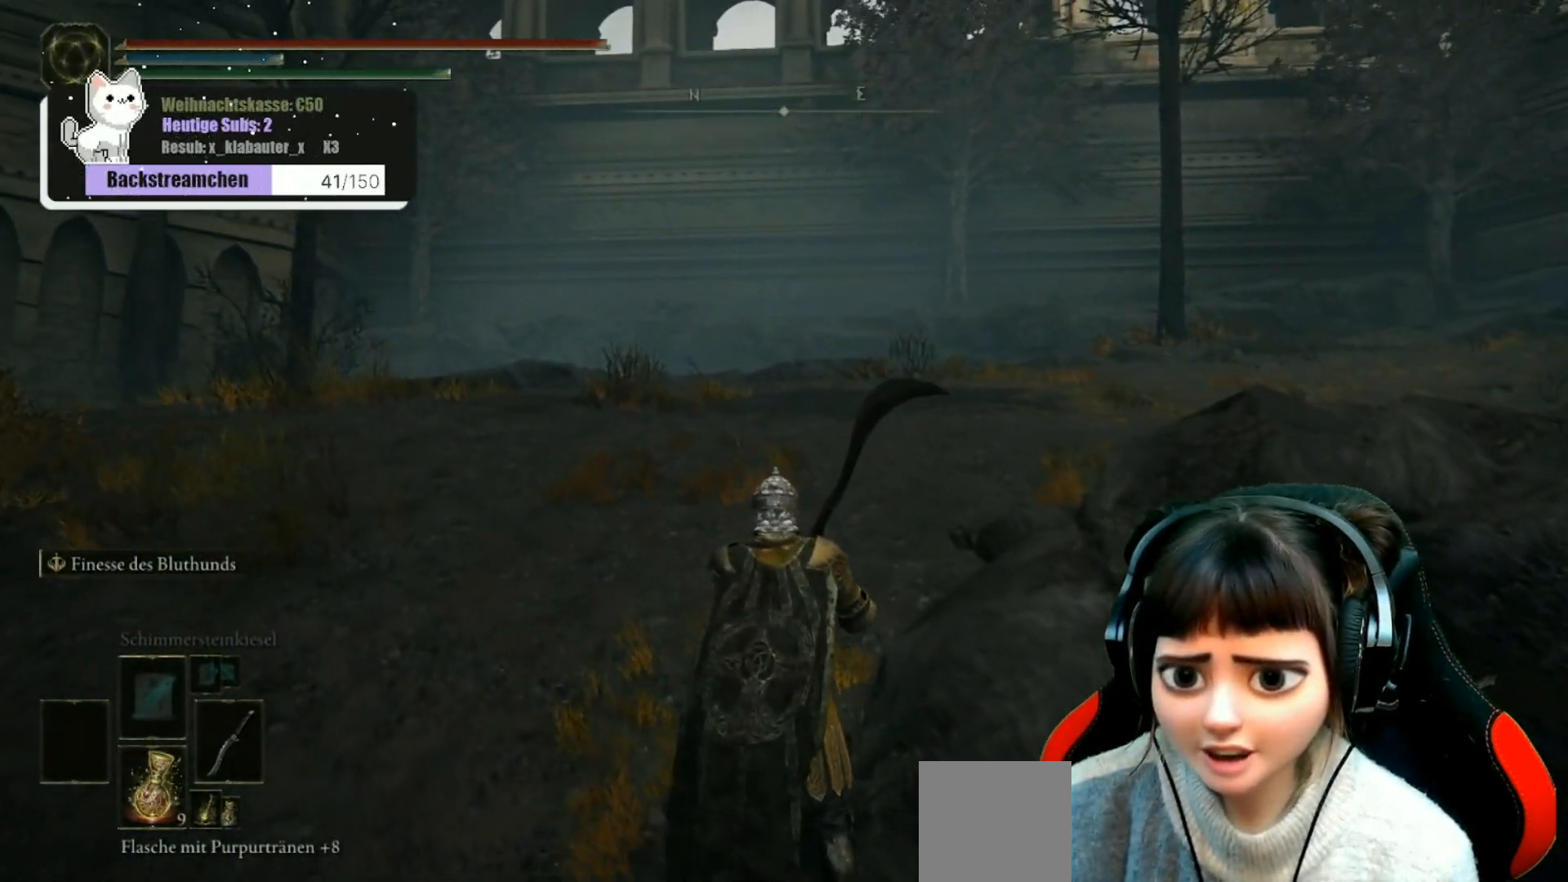
{"buttons": [], "left_stick": "center", "right_stick": "center", "events": [[83, "right_stick", "up"], [167, "right_stick", "center"]]}
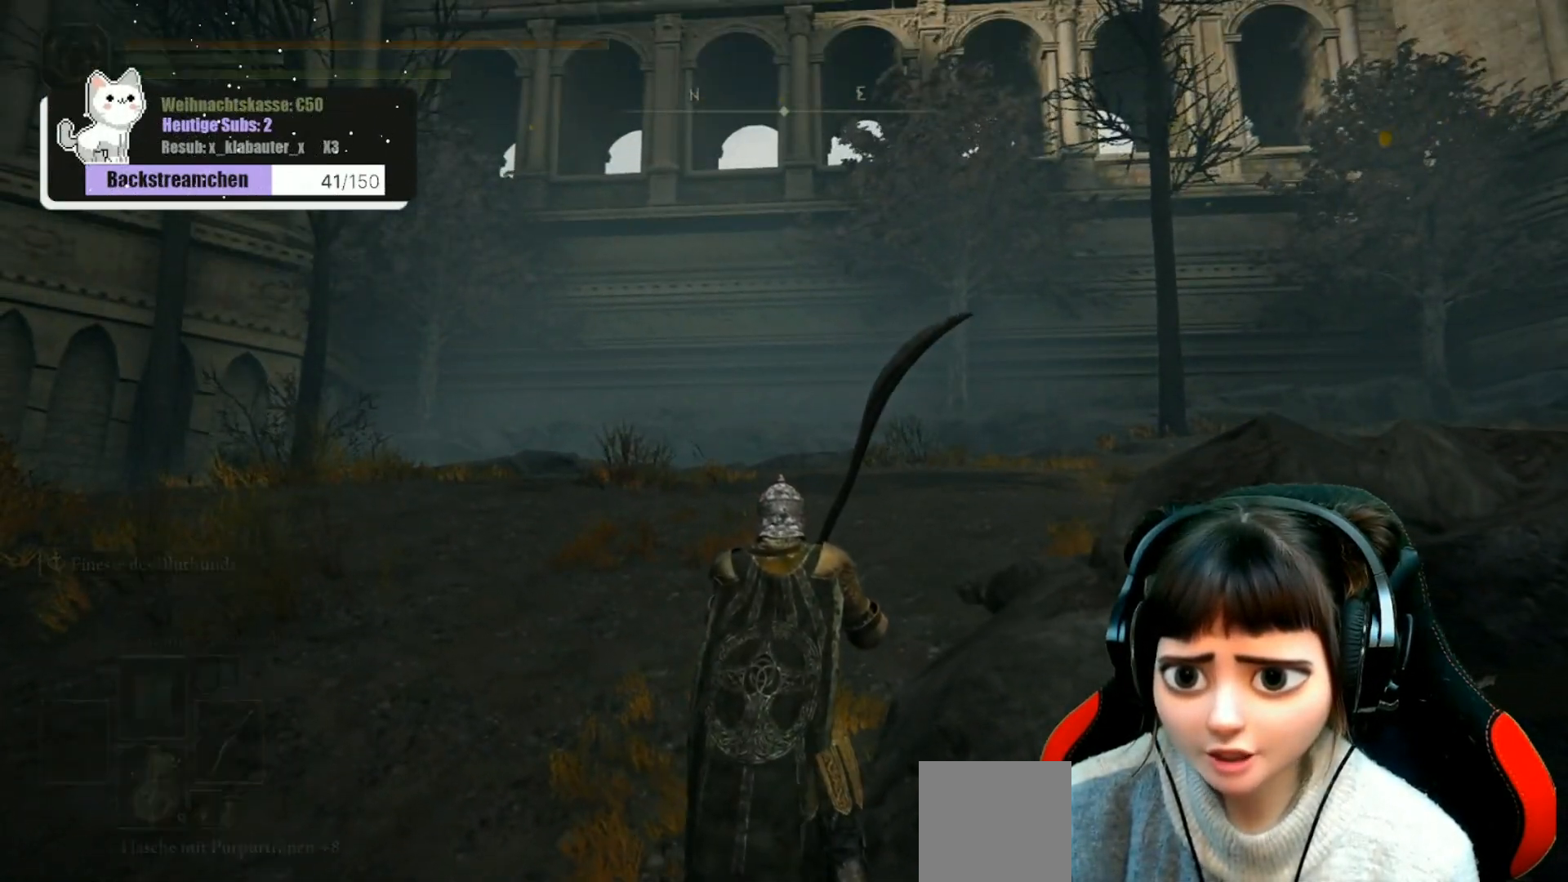
{"buttons": [], "left_stick": "up-left", "right_stick": "center", "events": [[133, "right_stick", "down-right"], [183, "left_stick", "left"], [400, "left_stick", "up-left"], [433, "right_stick", "center"]]}
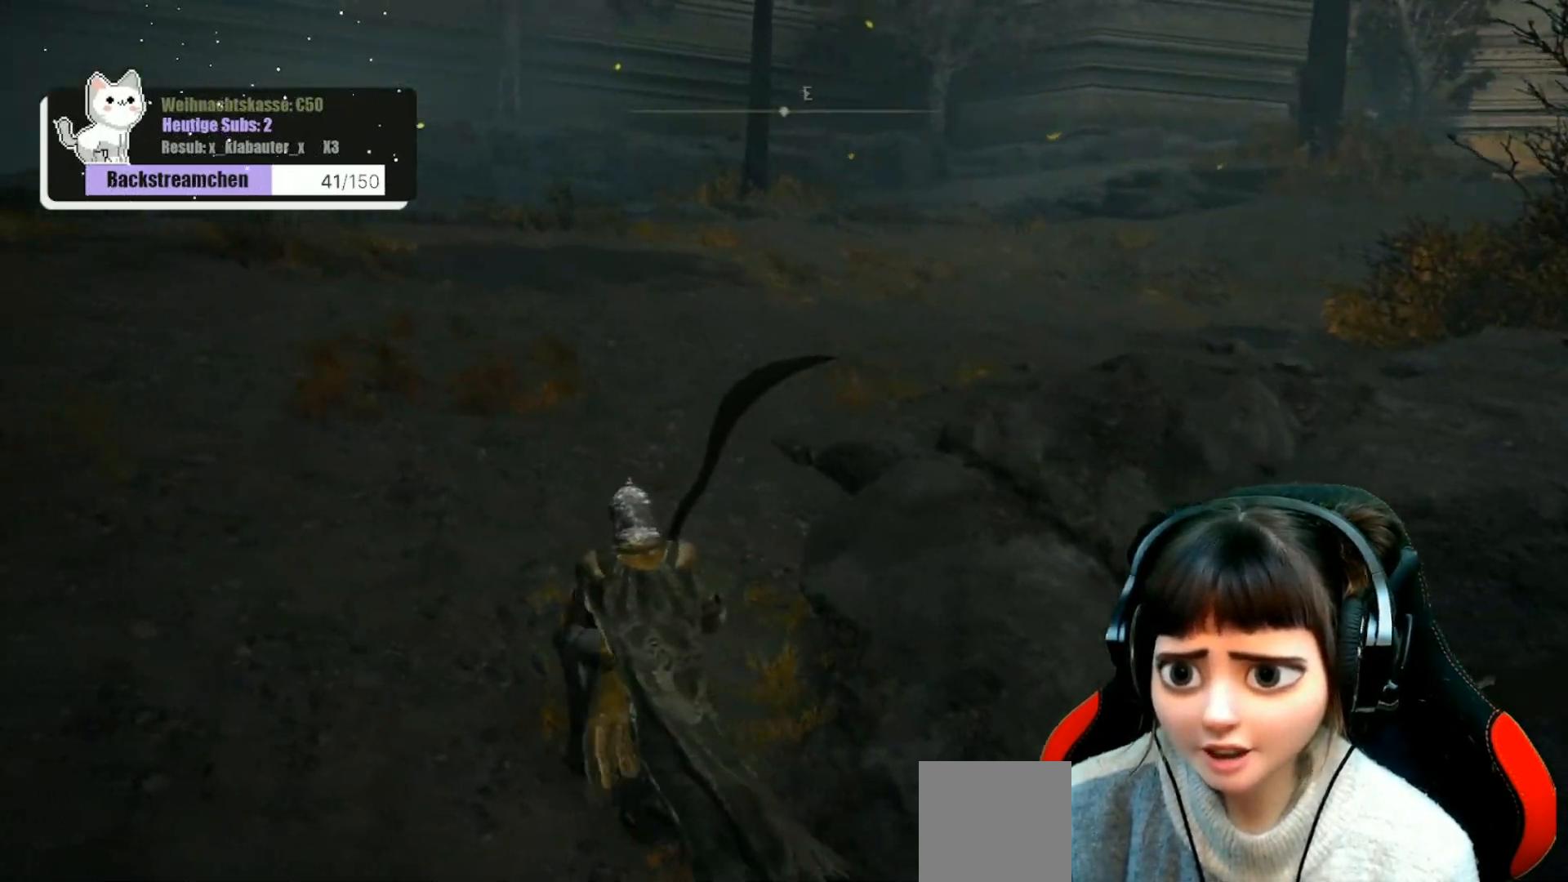
{"buttons": [], "left_stick": "center", "right_stick": "center", "events": [[17, "right_stick", "up"], [83, "left_stick", "center"], [233, "right_stick", "center"]]}
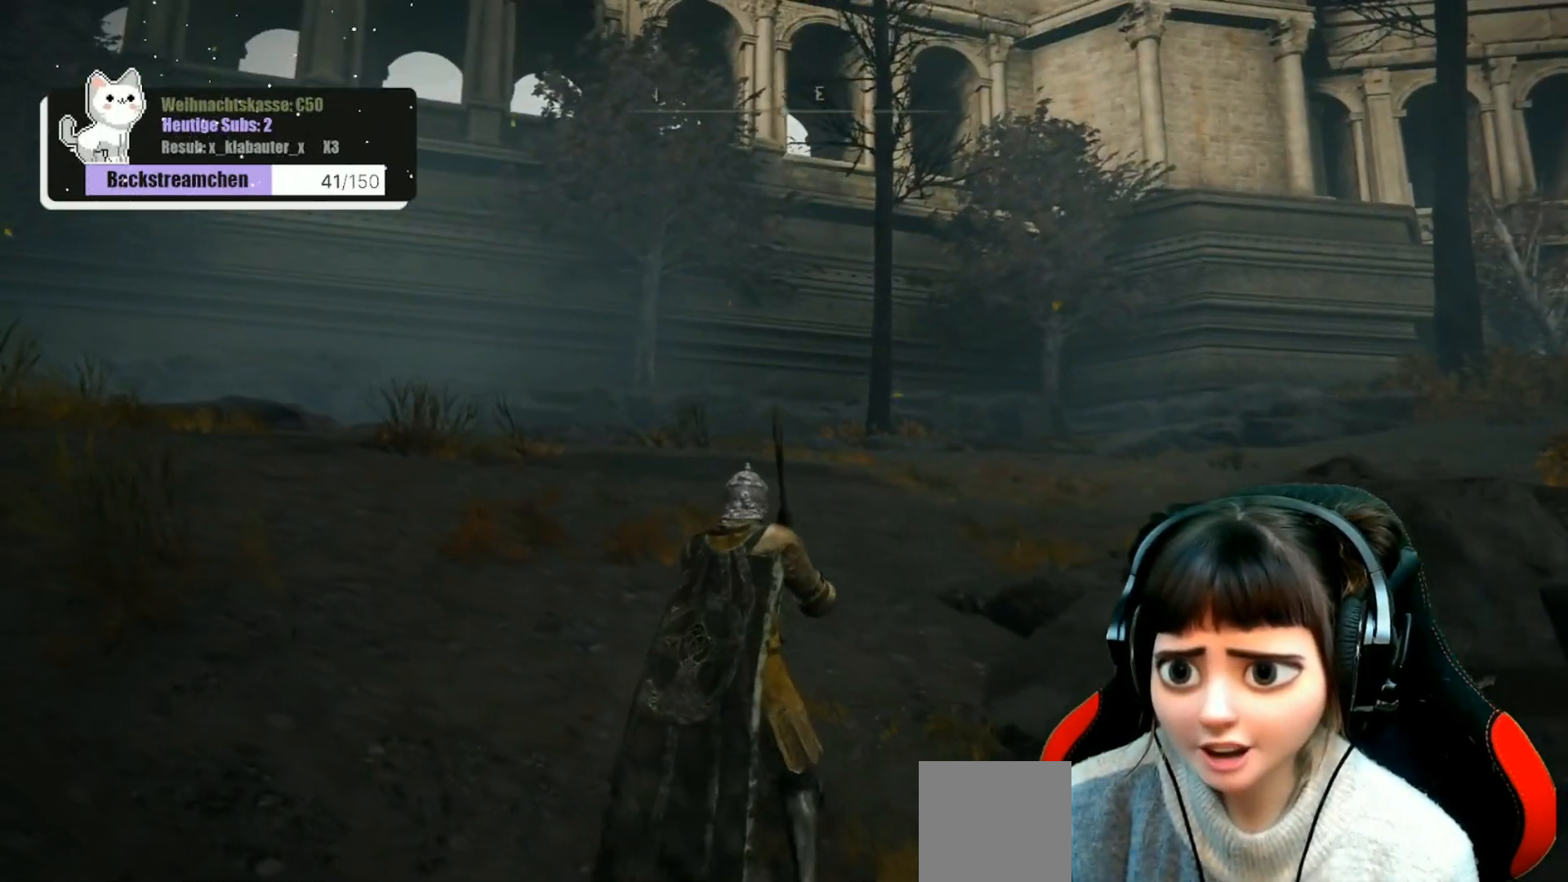
{"buttons": [], "left_stick": "up", "right_stick": "down-right", "events": [[100, "left_stick", "up"], [100, "right_stick", "right"], [233, "right_stick", "down-right"]]}
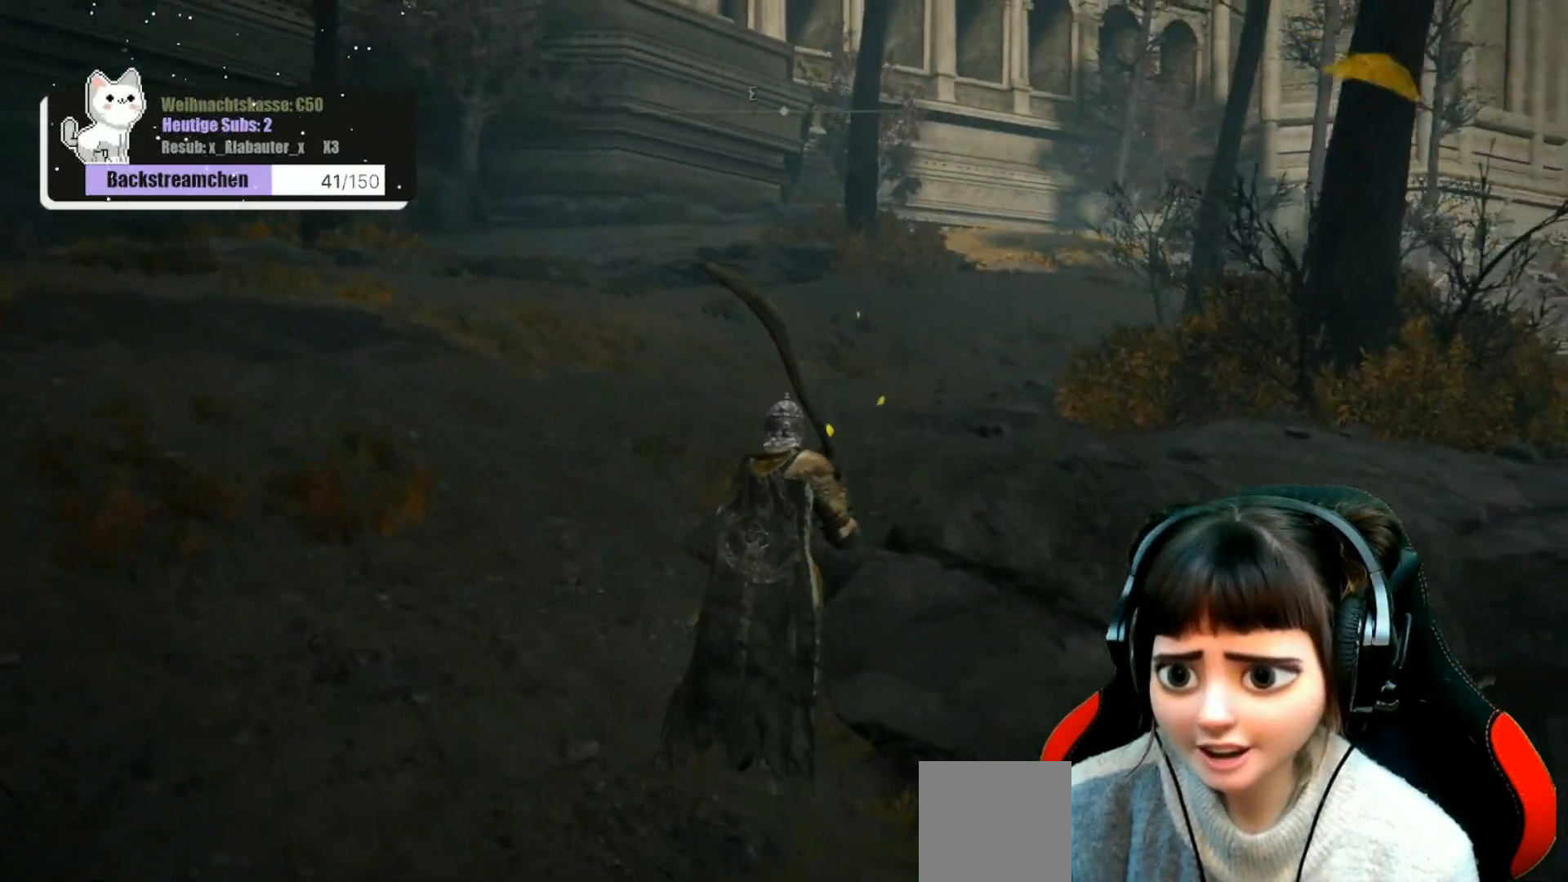
{"buttons": [], "left_stick": "up", "right_stick": "down-right", "events": [[150, "right_stick", "center"], [333, "right_stick", "down-right"]]}
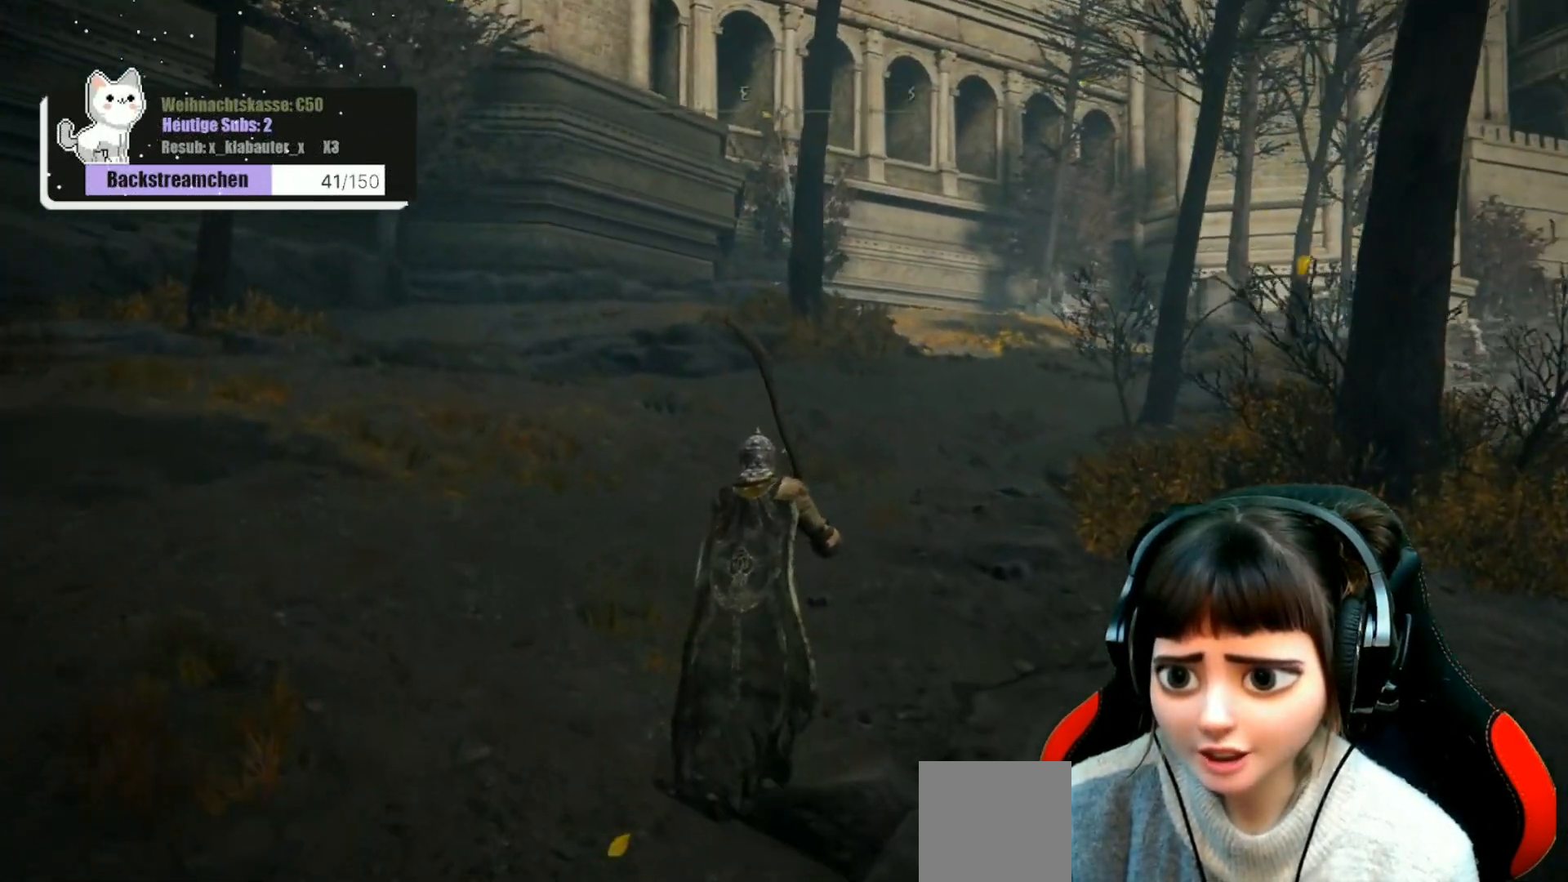
{"buttons": [], "left_stick": "up", "right_stick": "right", "events": [[50, "right_stick", "center"], [417, "right_stick", "right"]]}
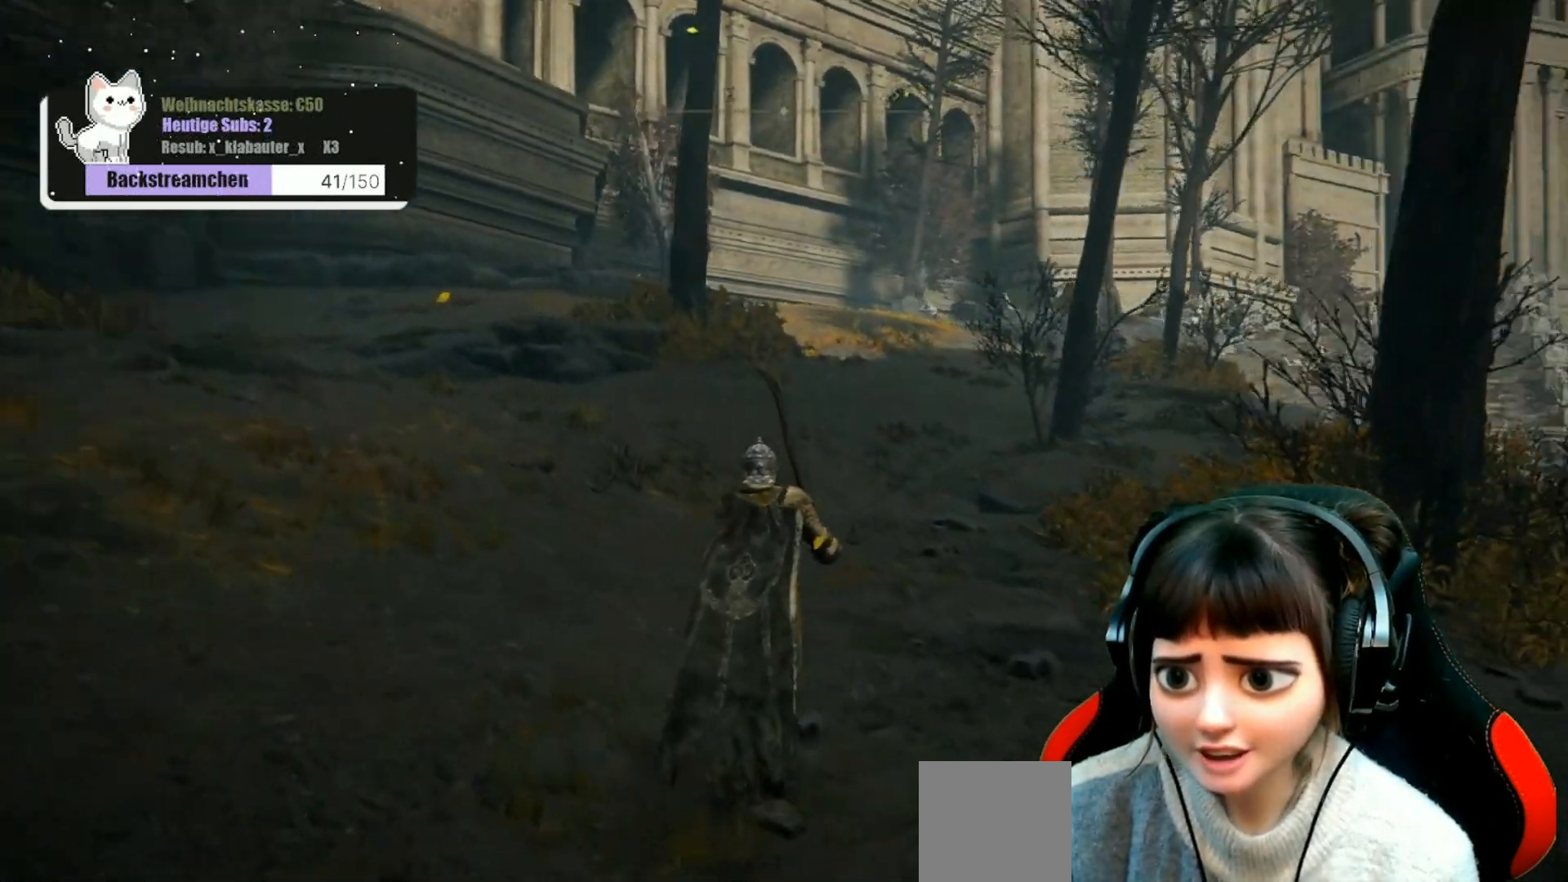
{"buttons": [], "left_stick": "up", "right_stick": "center", "events": [[133, "right_stick", "center"]]}
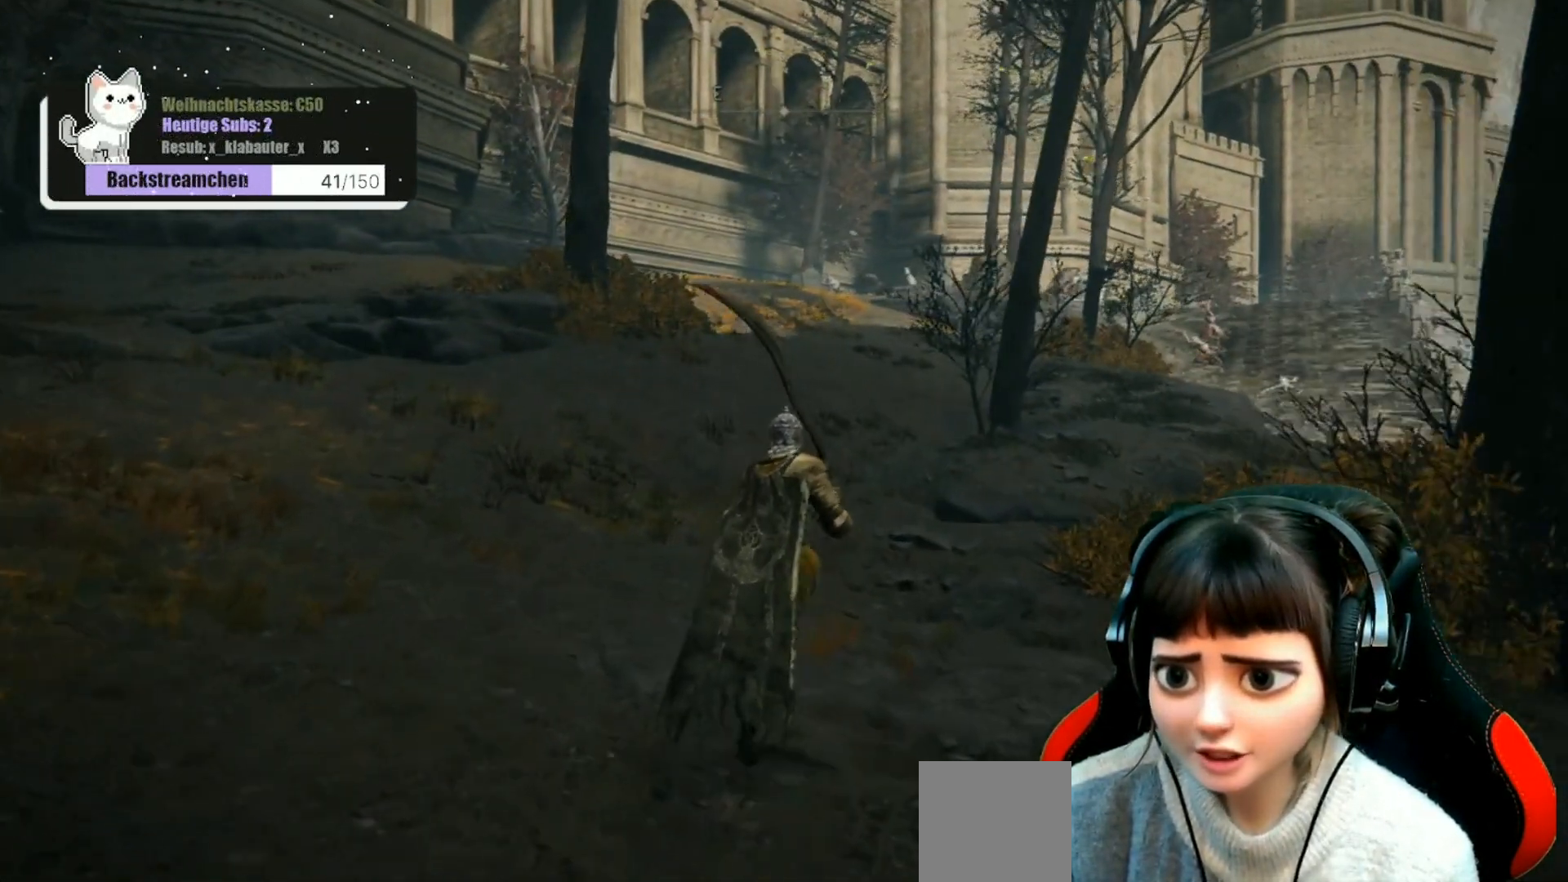
{"buttons": [], "left_stick": "up", "right_stick": "center", "events": []}
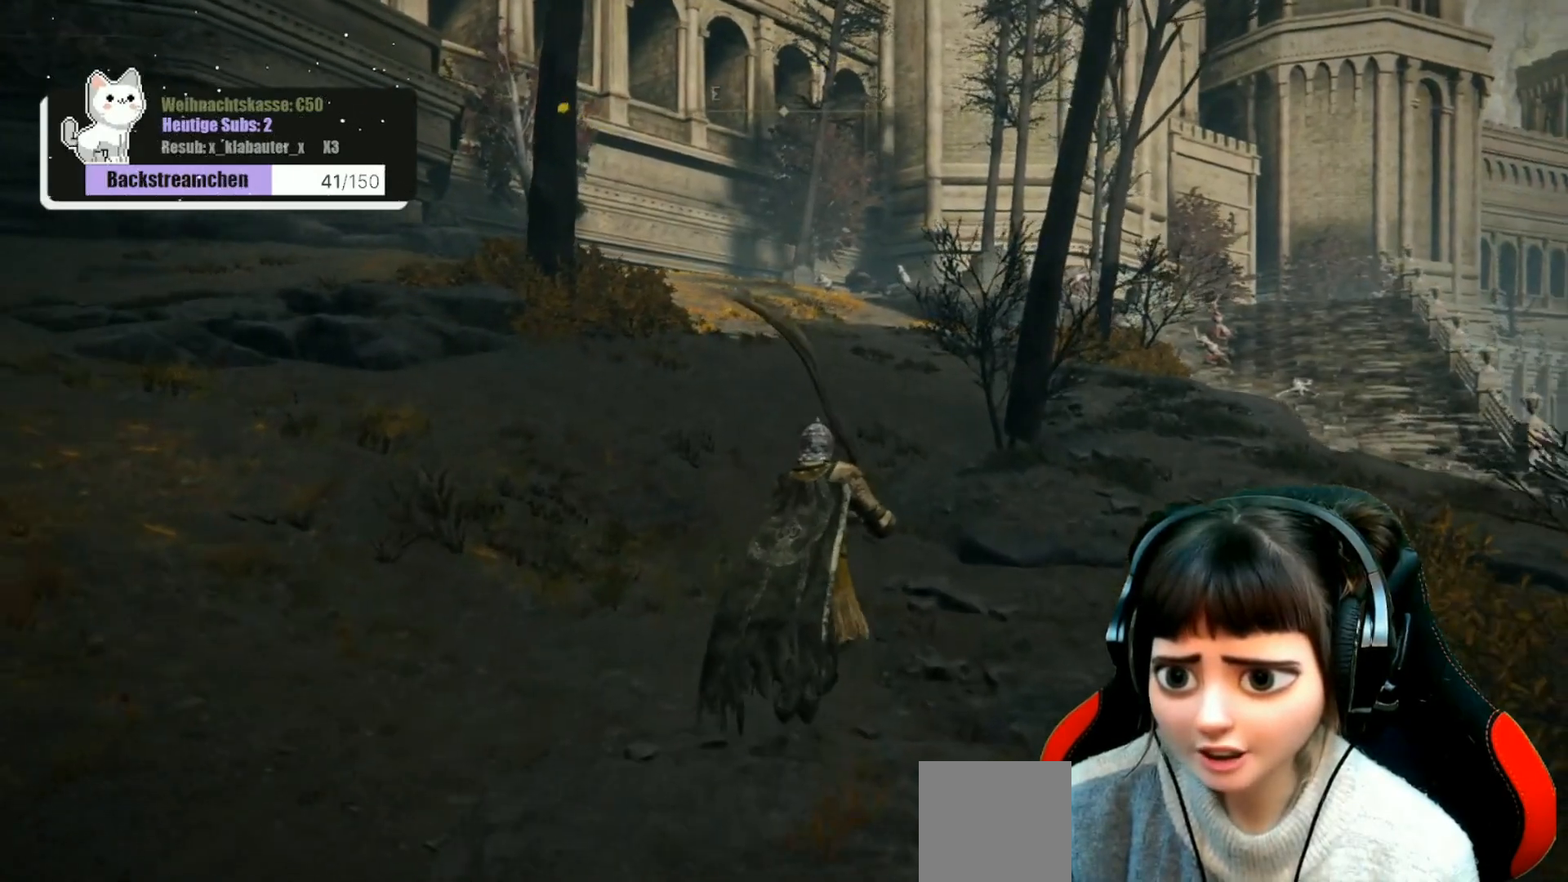
{"buttons": [], "left_stick": "up", "right_stick": "center", "events": []}
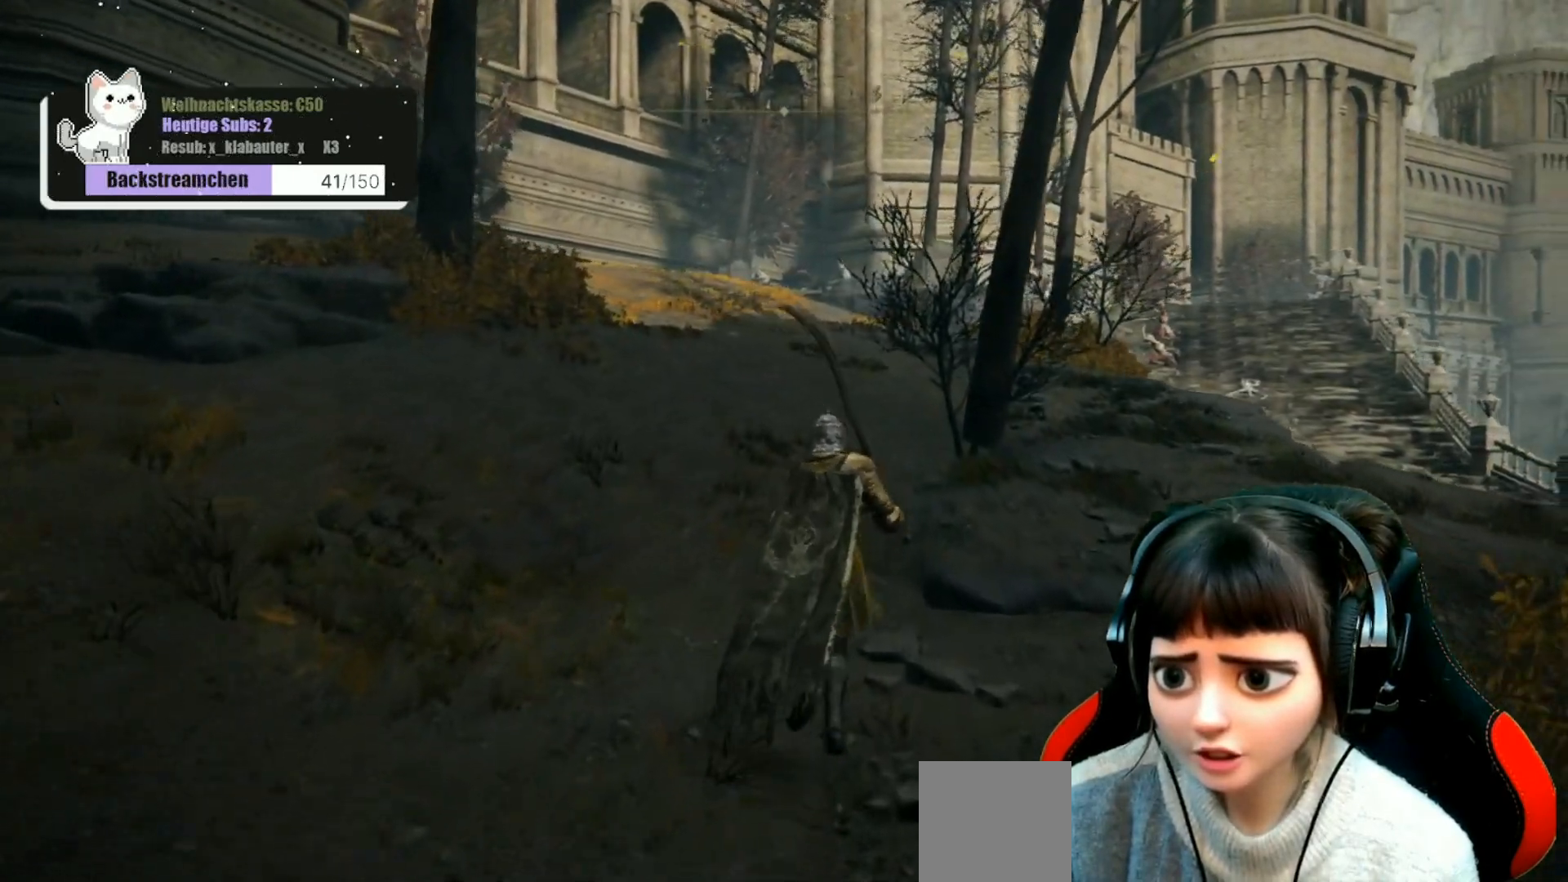
{"buttons": [], "left_stick": "up", "right_stick": "center", "events": []}
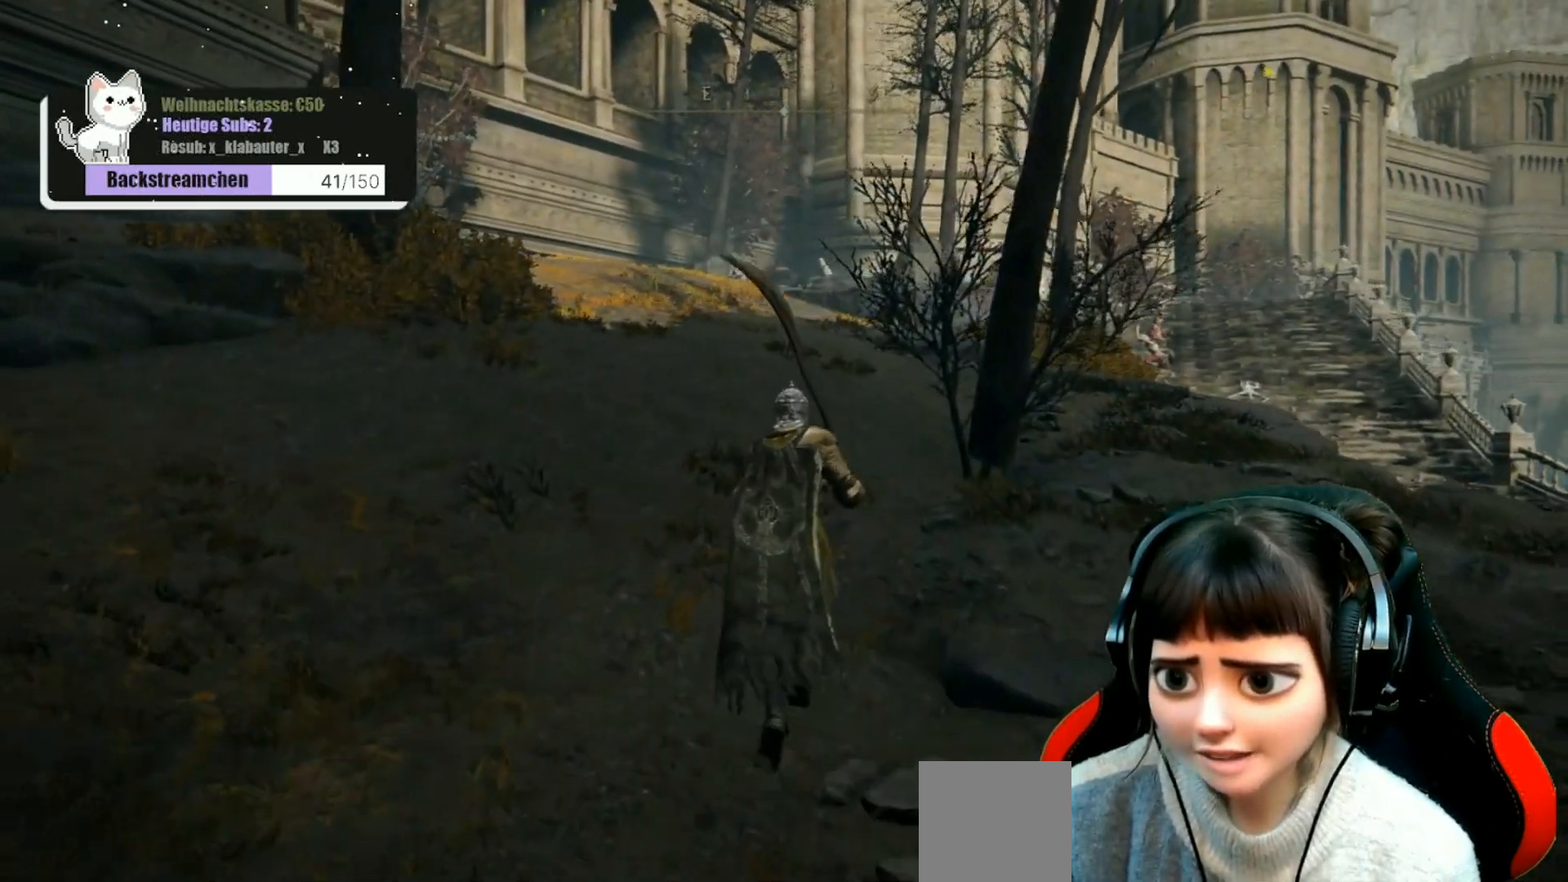
{"buttons": [], "left_stick": "up", "right_stick": "center", "events": []}
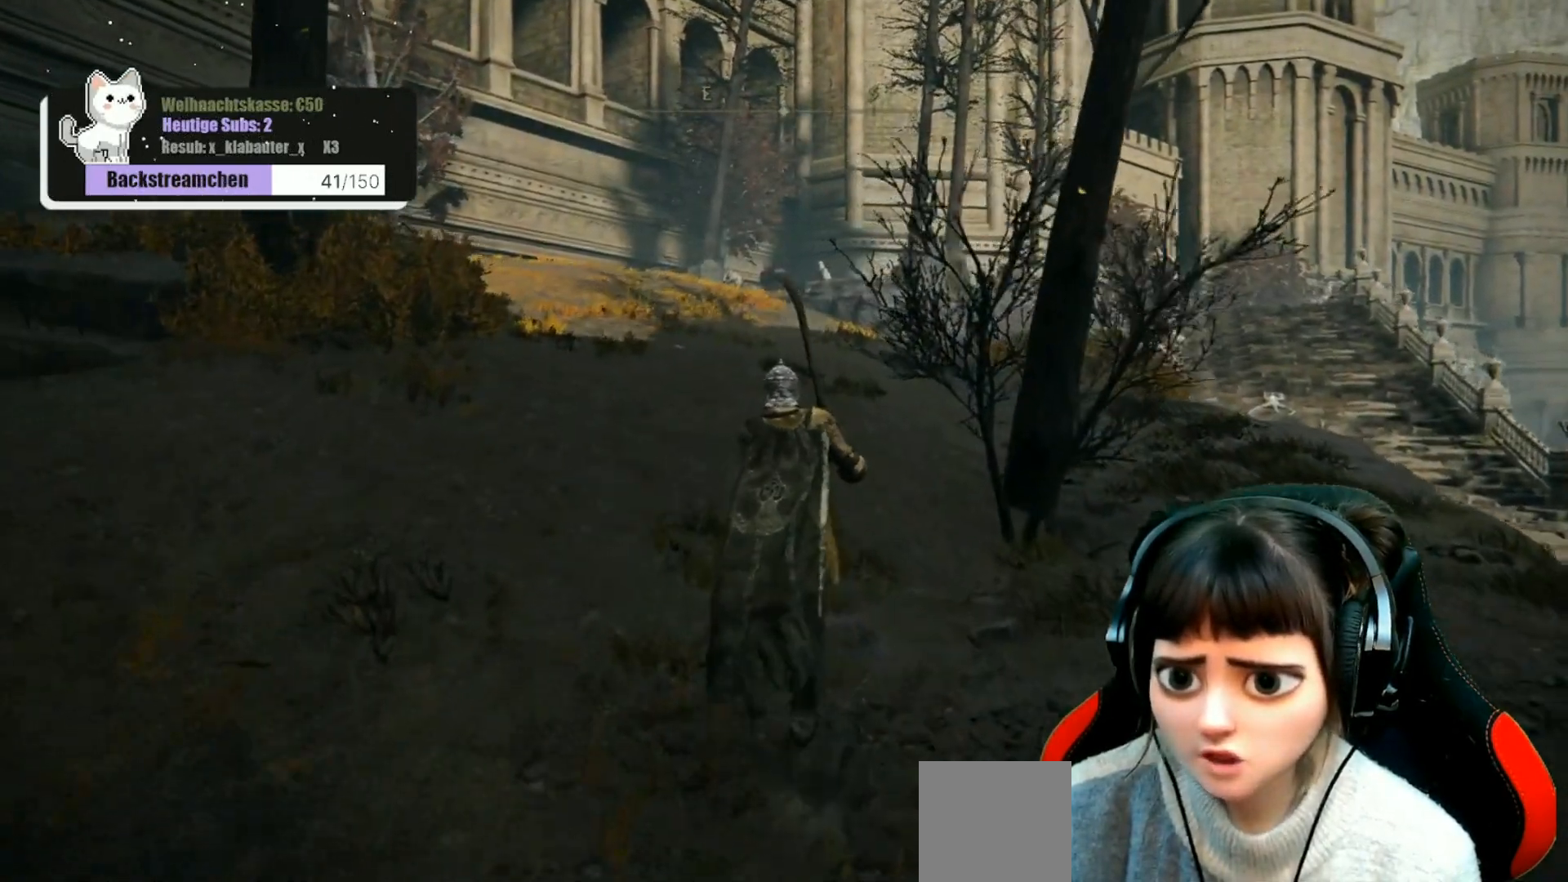
{"buttons": [], "left_stick": "up", "right_stick": "center", "events": []}
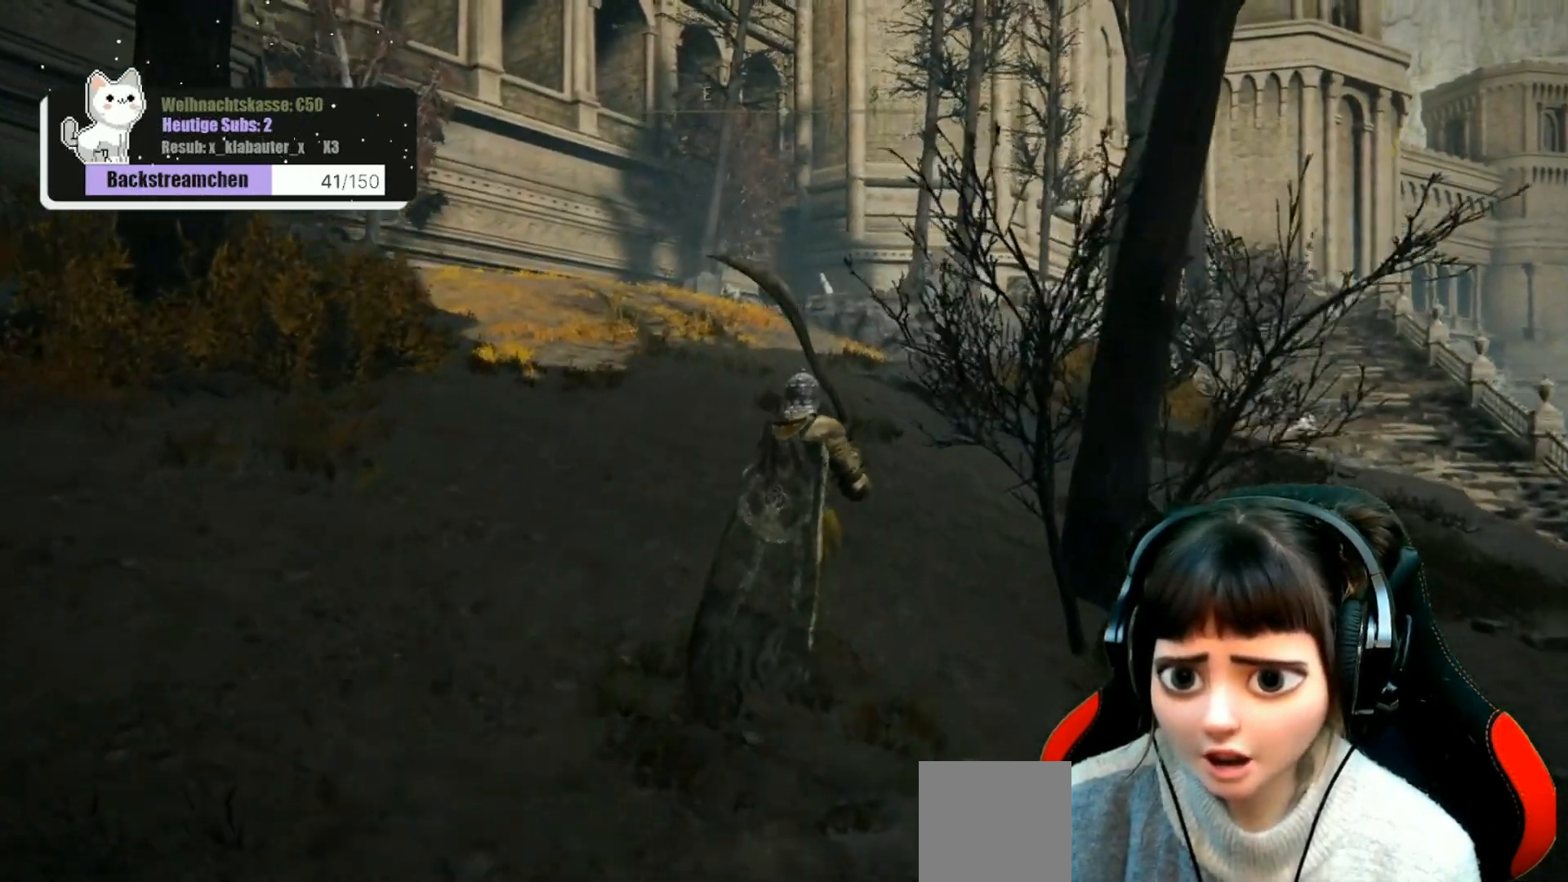
{"buttons": [], "left_stick": "up", "right_stick": "down-left", "events": [[450, "right_stick", "down-left"]]}
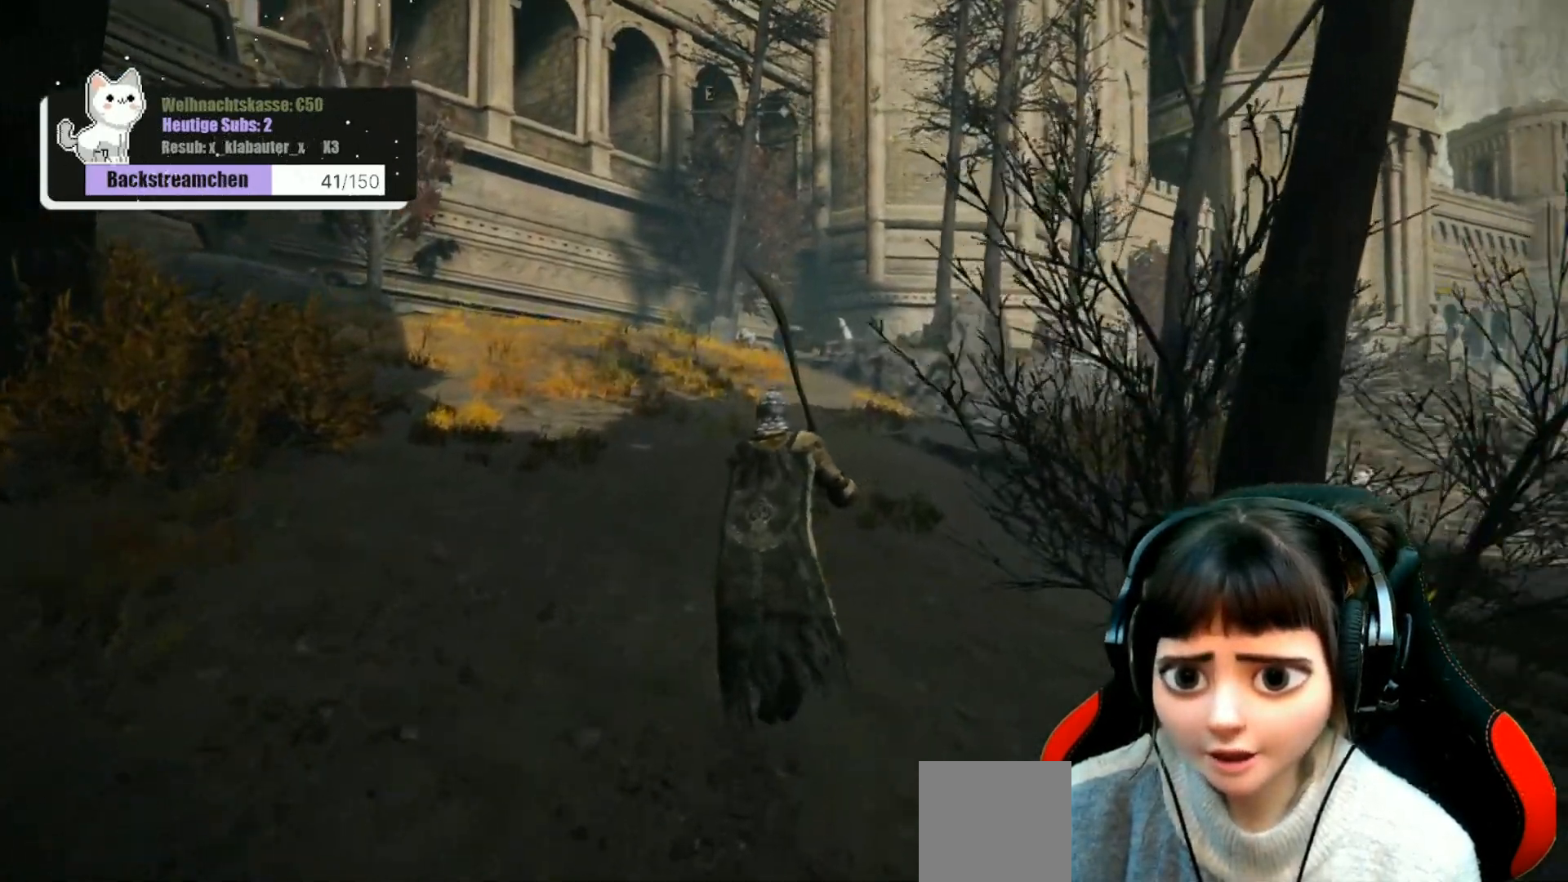
{"buttons": [], "left_stick": "center", "right_stick": "center", "events": [[100, "right_stick", "center"], [267, "left_stick", "center"]]}
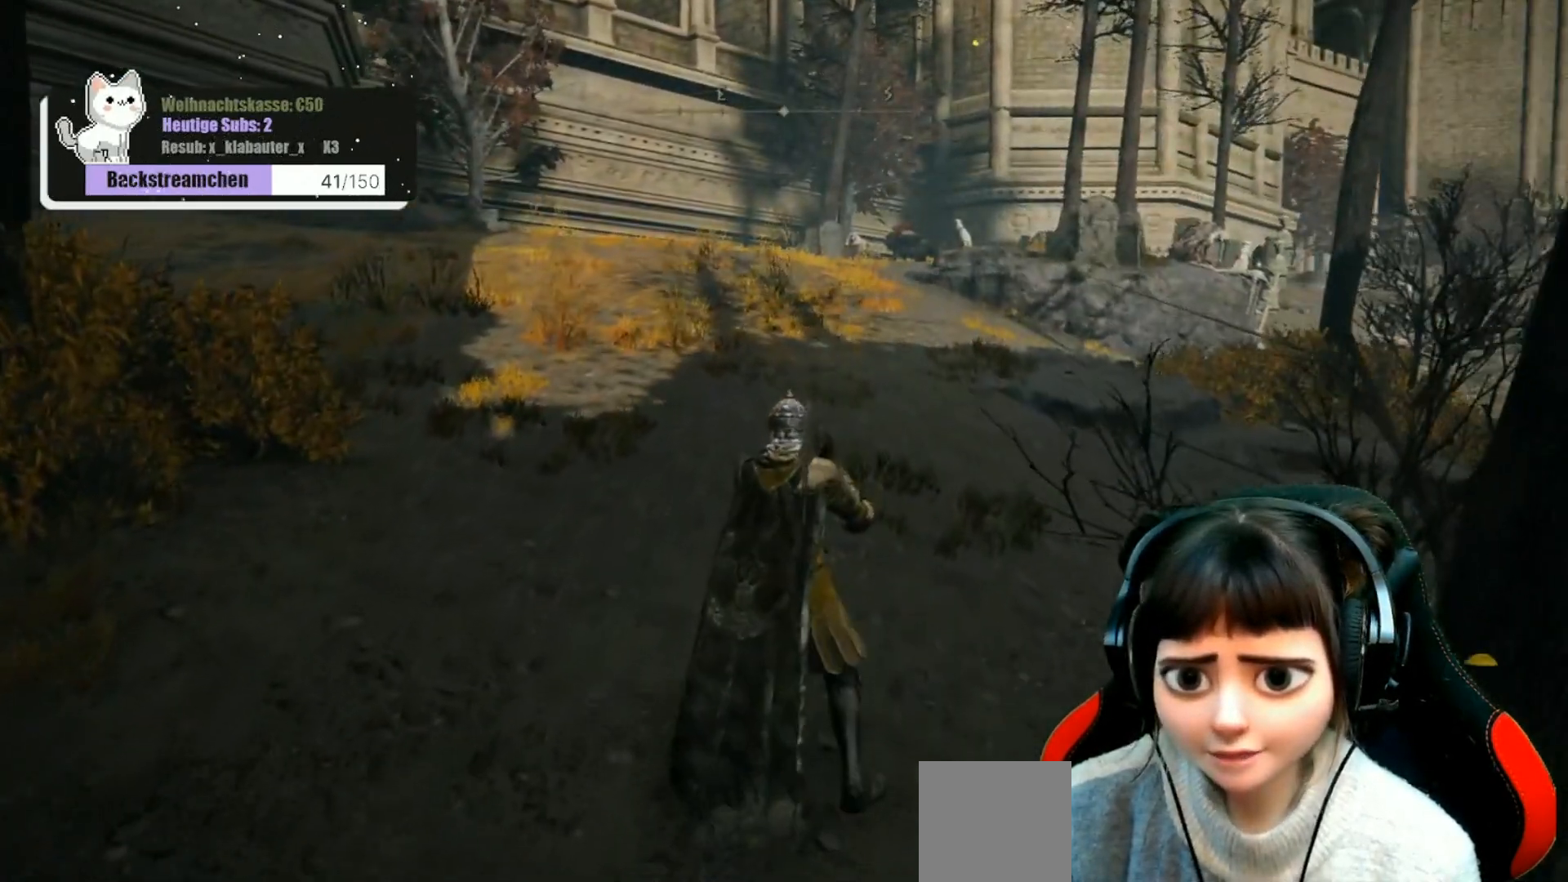
{"buttons": [], "left_stick": "center", "right_stick": "center", "events": []}
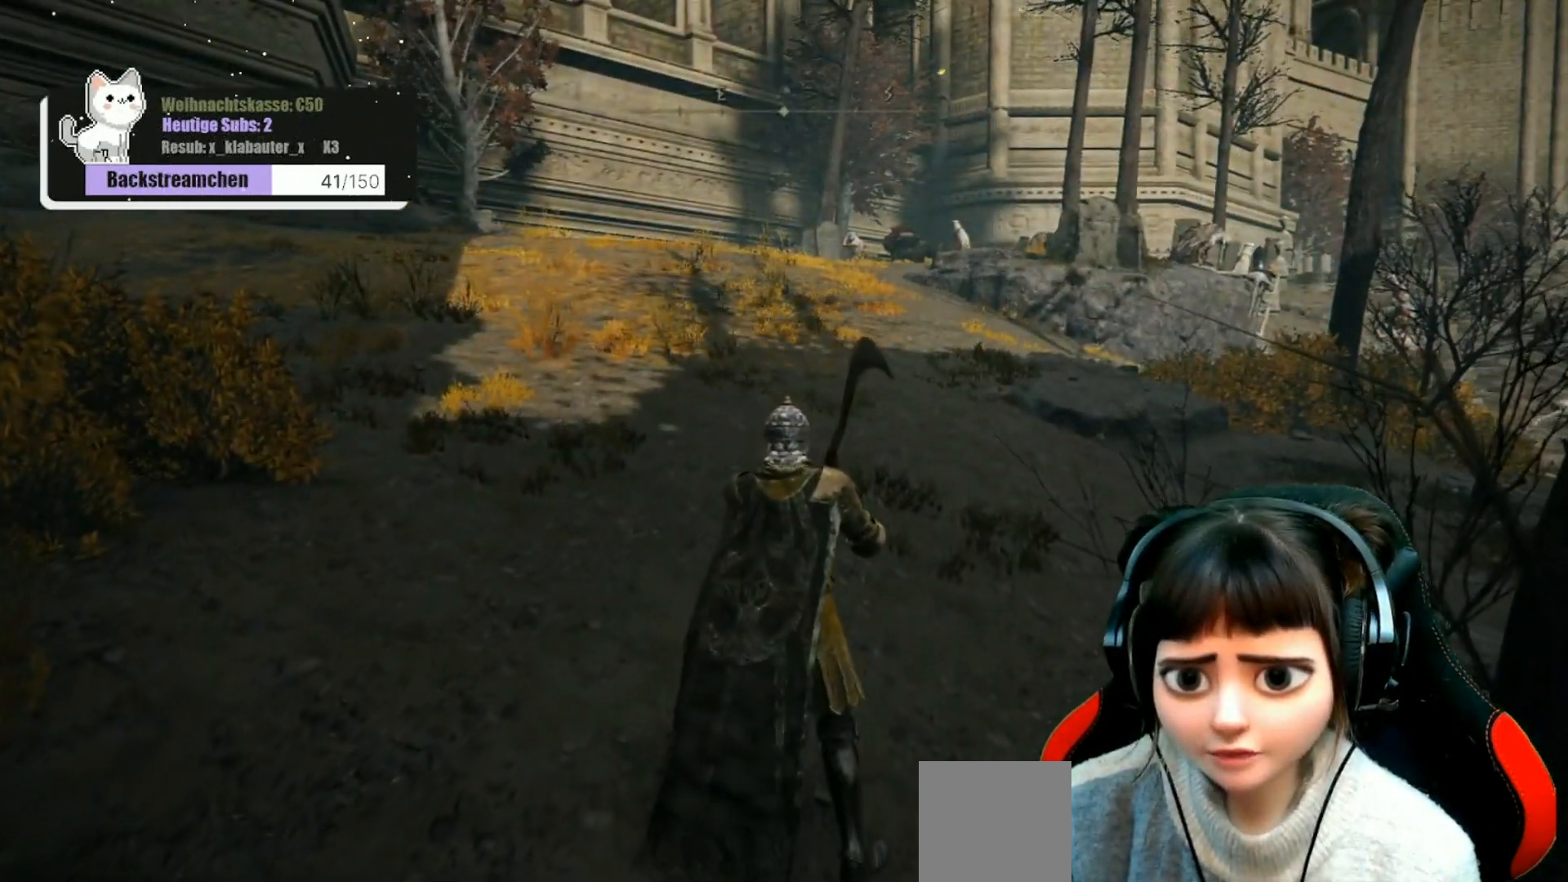
{"buttons": [], "left_stick": "center", "right_stick": "left", "events": [[100, "DPAD_RIGHT", "down"], [217, "DPAD_RIGHT", "up"], [250, "right_stick", "left"]]}
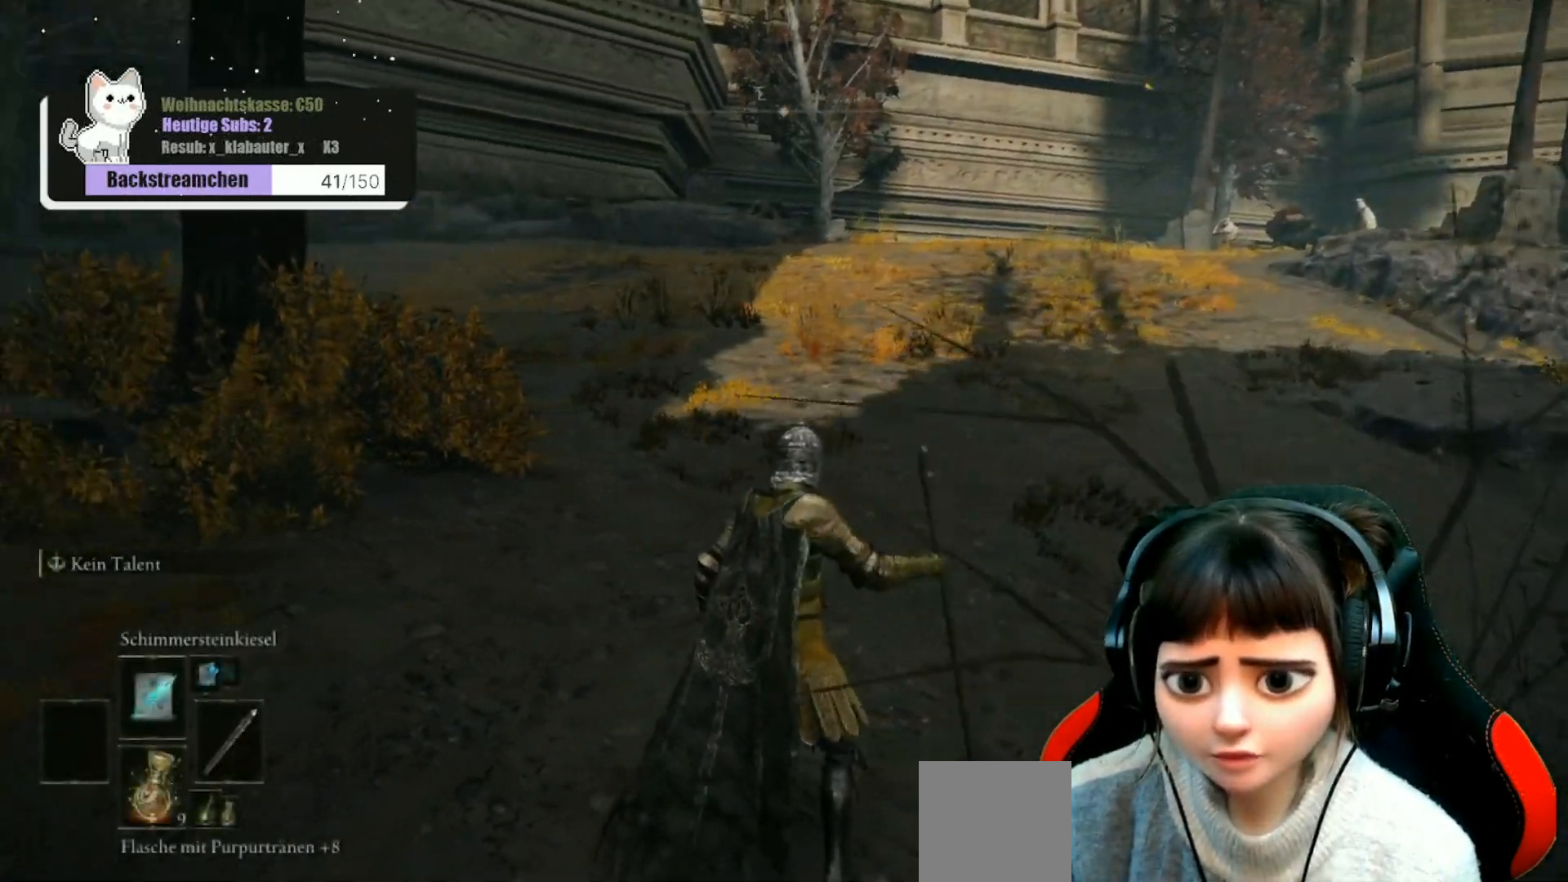
{"buttons": [], "left_stick": "up-right", "right_stick": "up-left", "events": [[183, "left_stick", "up-right"], [317, "right_stick", "up-left"]]}
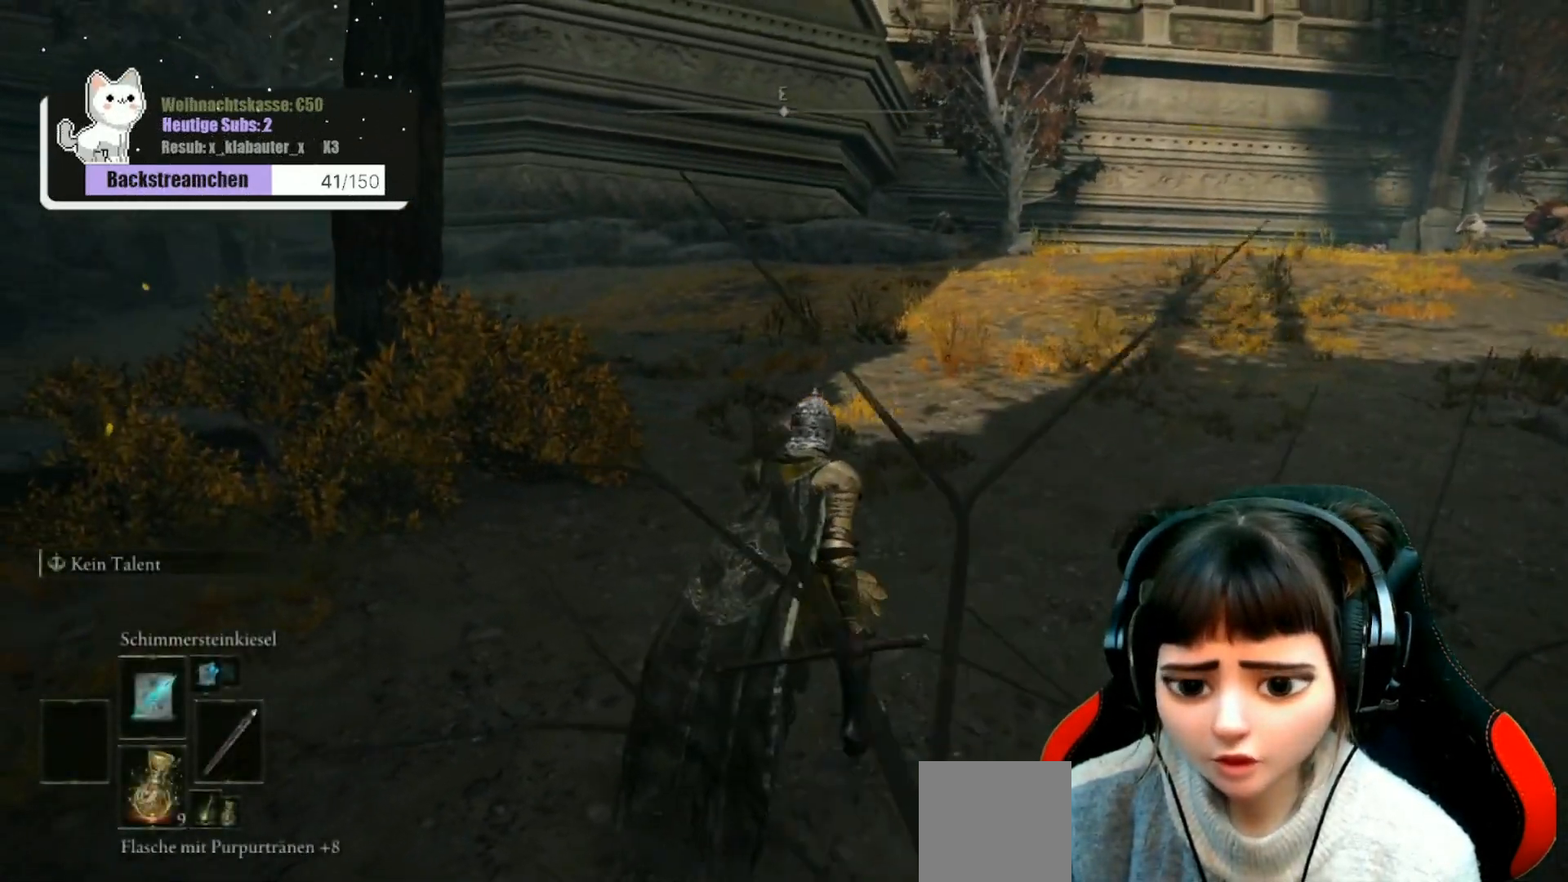
{"buttons": [], "left_stick": "up-right", "right_stick": "center", "events": [[100, "R3", "down"], [100, "right_stick", "center"], [200, "R3", "up"]]}
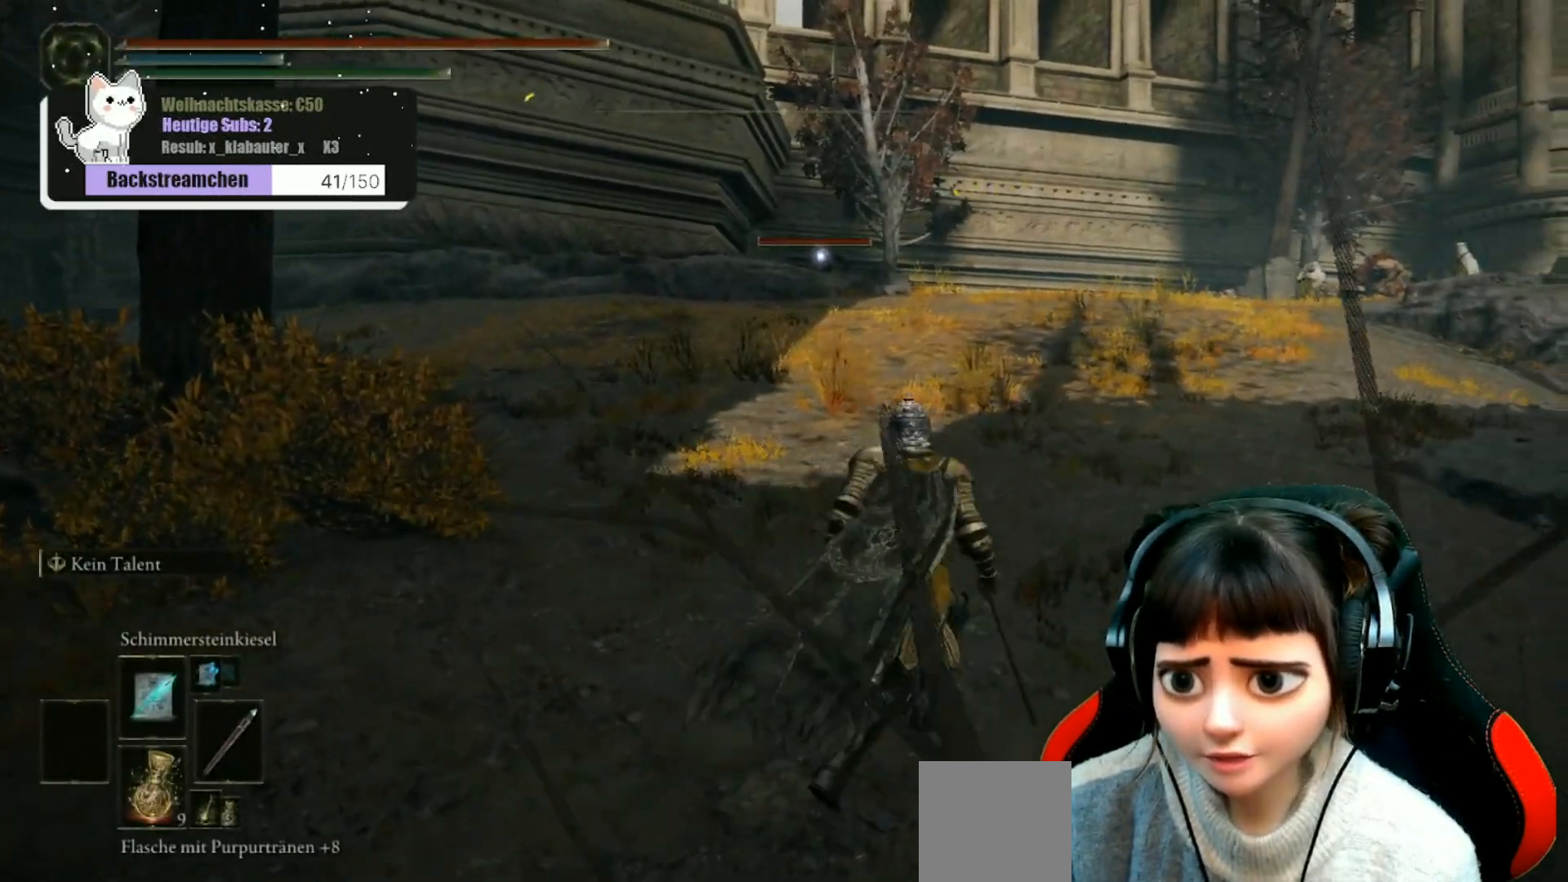
{"buttons": [], "left_stick": "up", "right_stick": "center", "events": [[150, "left_stick", "up"]]}
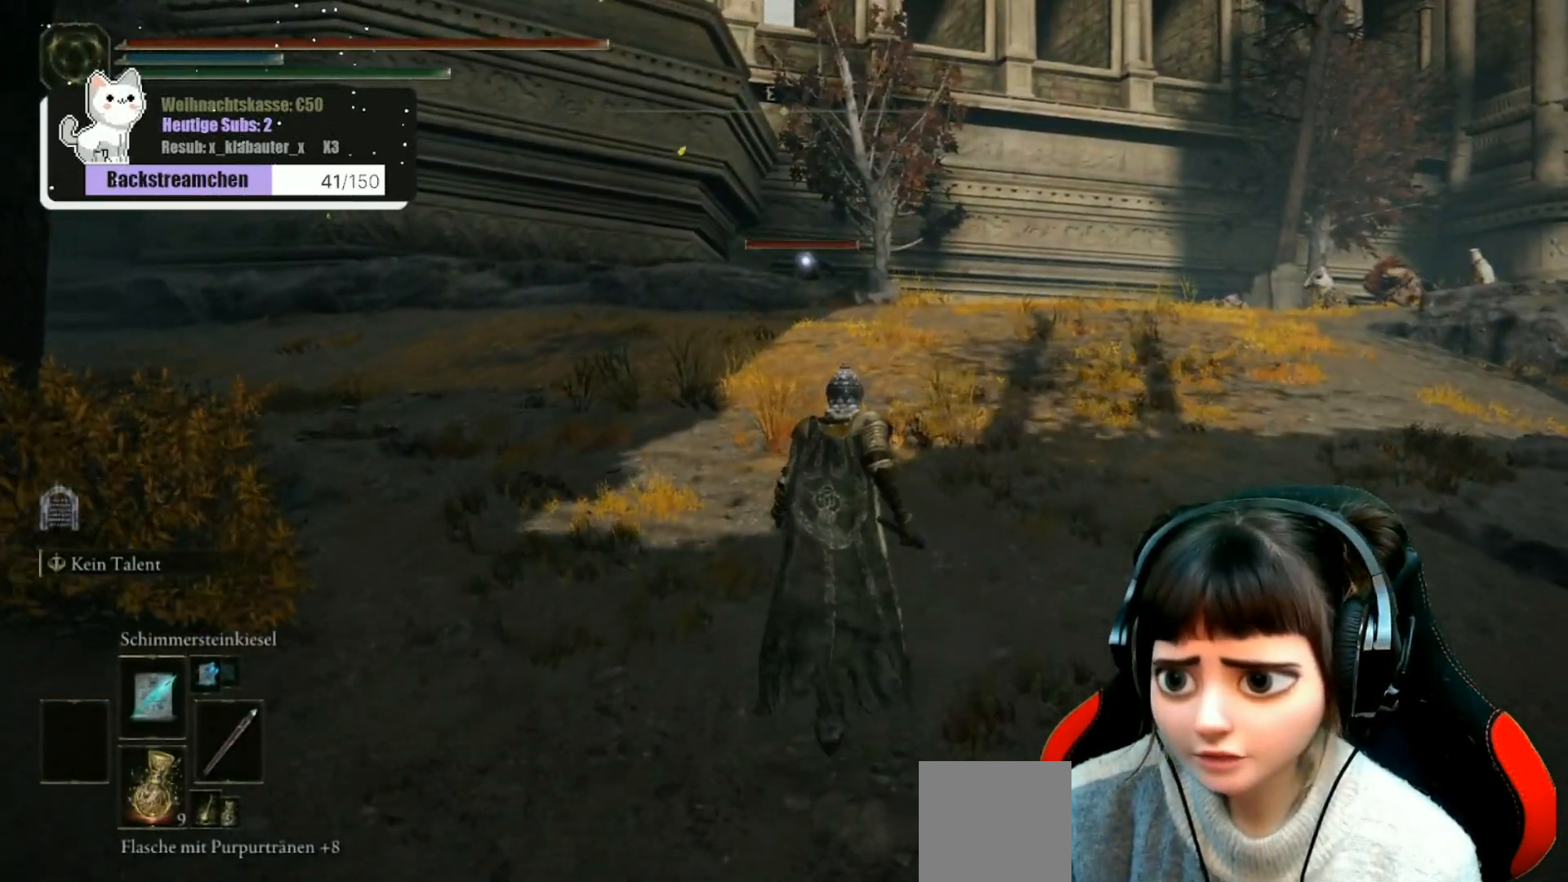
{"buttons": [], "left_stick": "center", "right_stick": "center", "events": [[233, "R1", "down"], [400, "R1", "up"], [467, "left_stick", "center"]]}
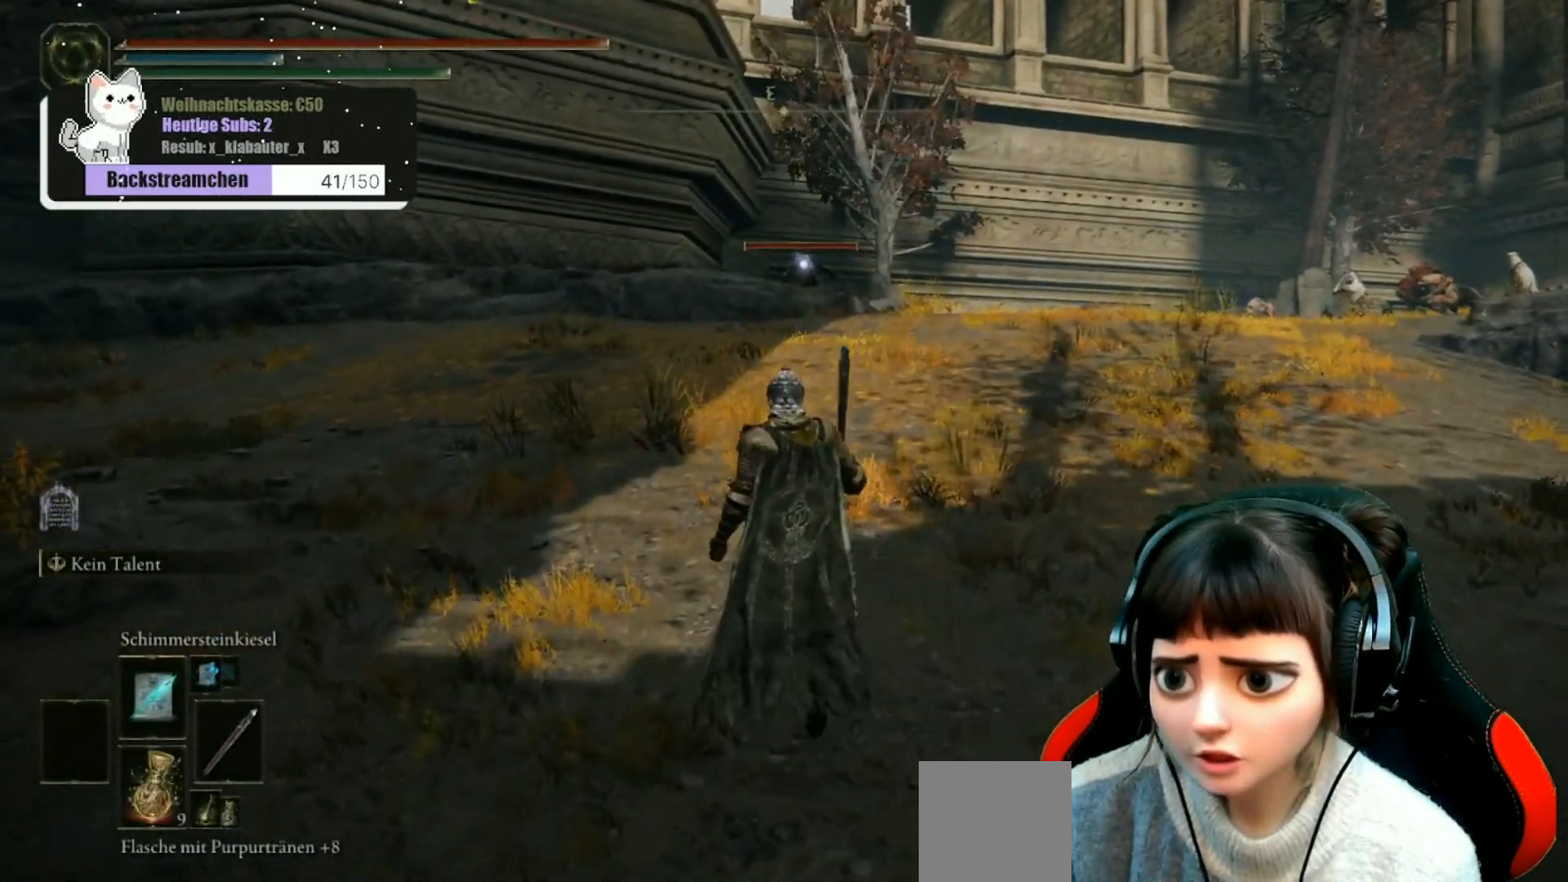
{"buttons": [], "left_stick": "center", "right_stick": "center", "events": [[167, "left_stick", "up-right"], [433, "left_stick", "center"]]}
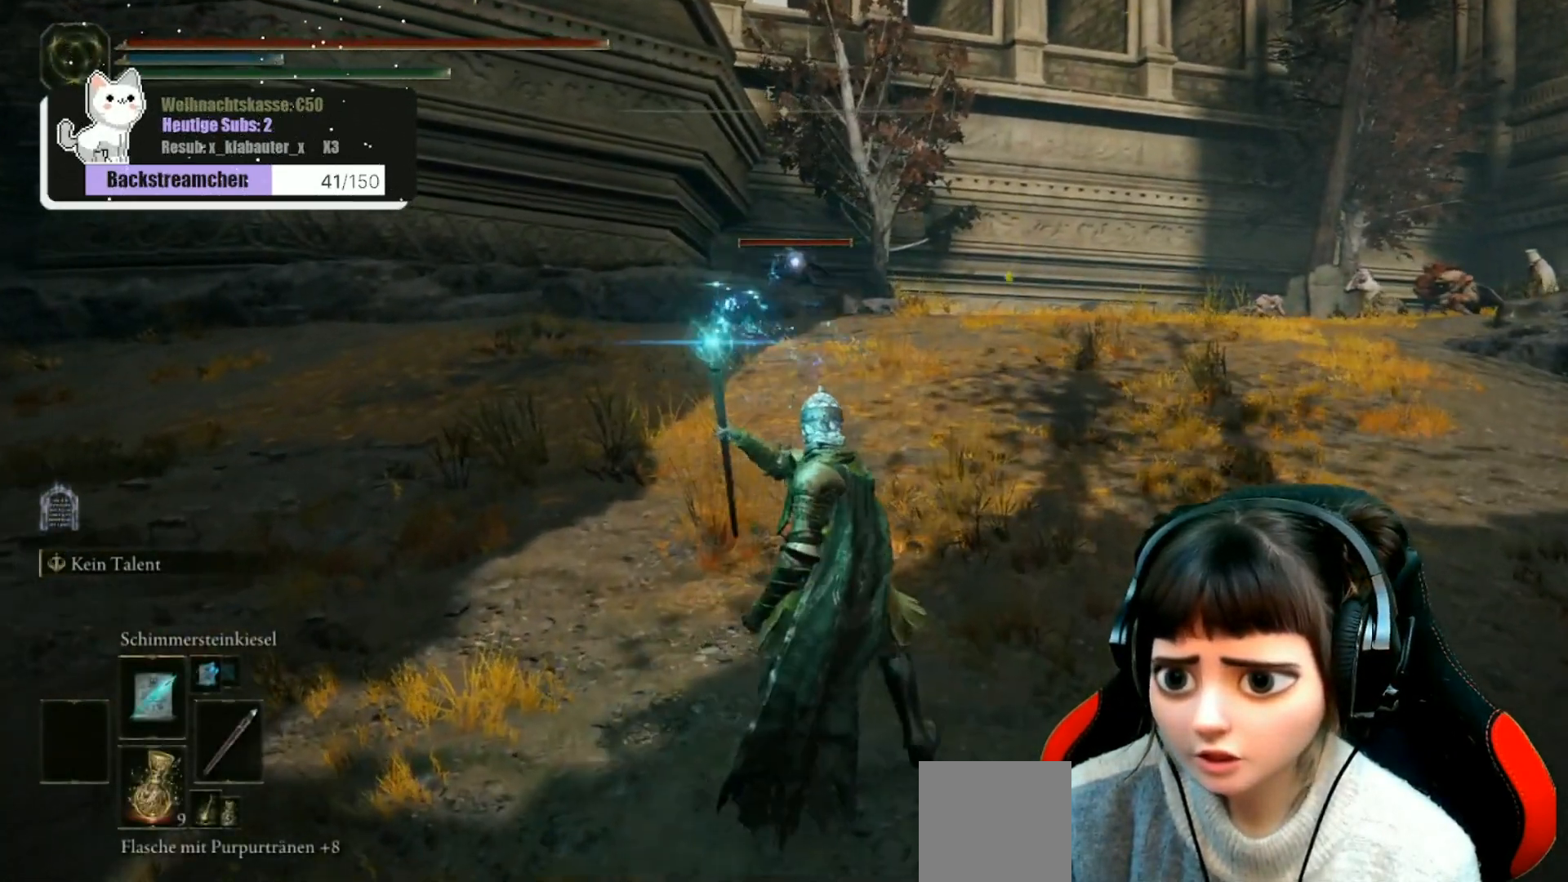
{"buttons": ["R1"], "left_stick": "center", "right_stick": "center", "events": [[183, "left_stick", "up"], [417, "R1", "down"], [467, "left_stick", "center"]]}
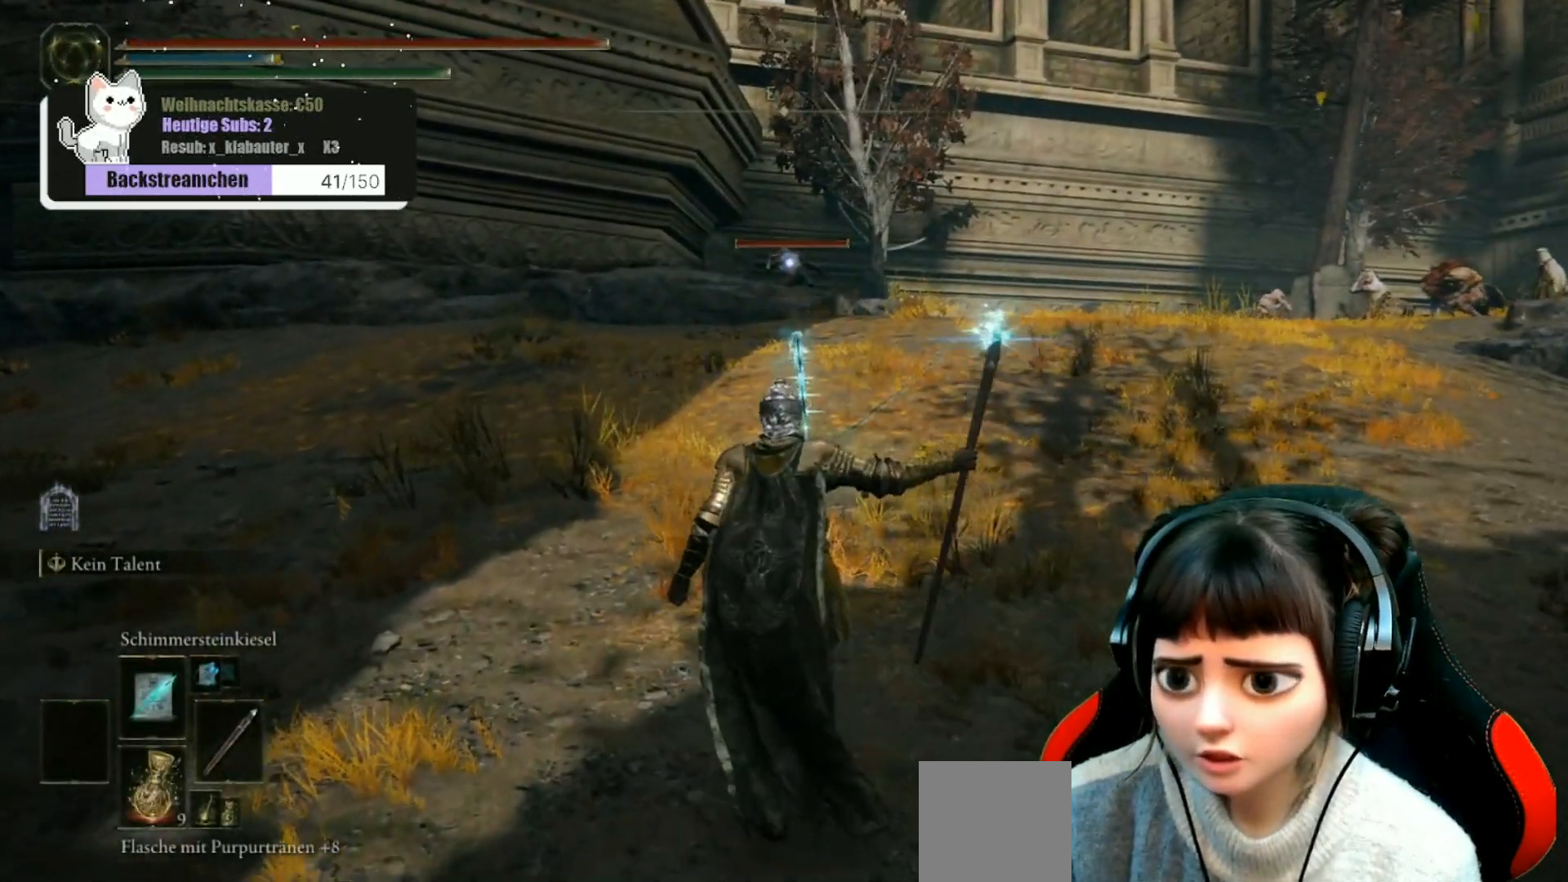
{"buttons": [], "left_stick": "center", "right_stick": "center", "events": [[17, "R1", "up"]]}
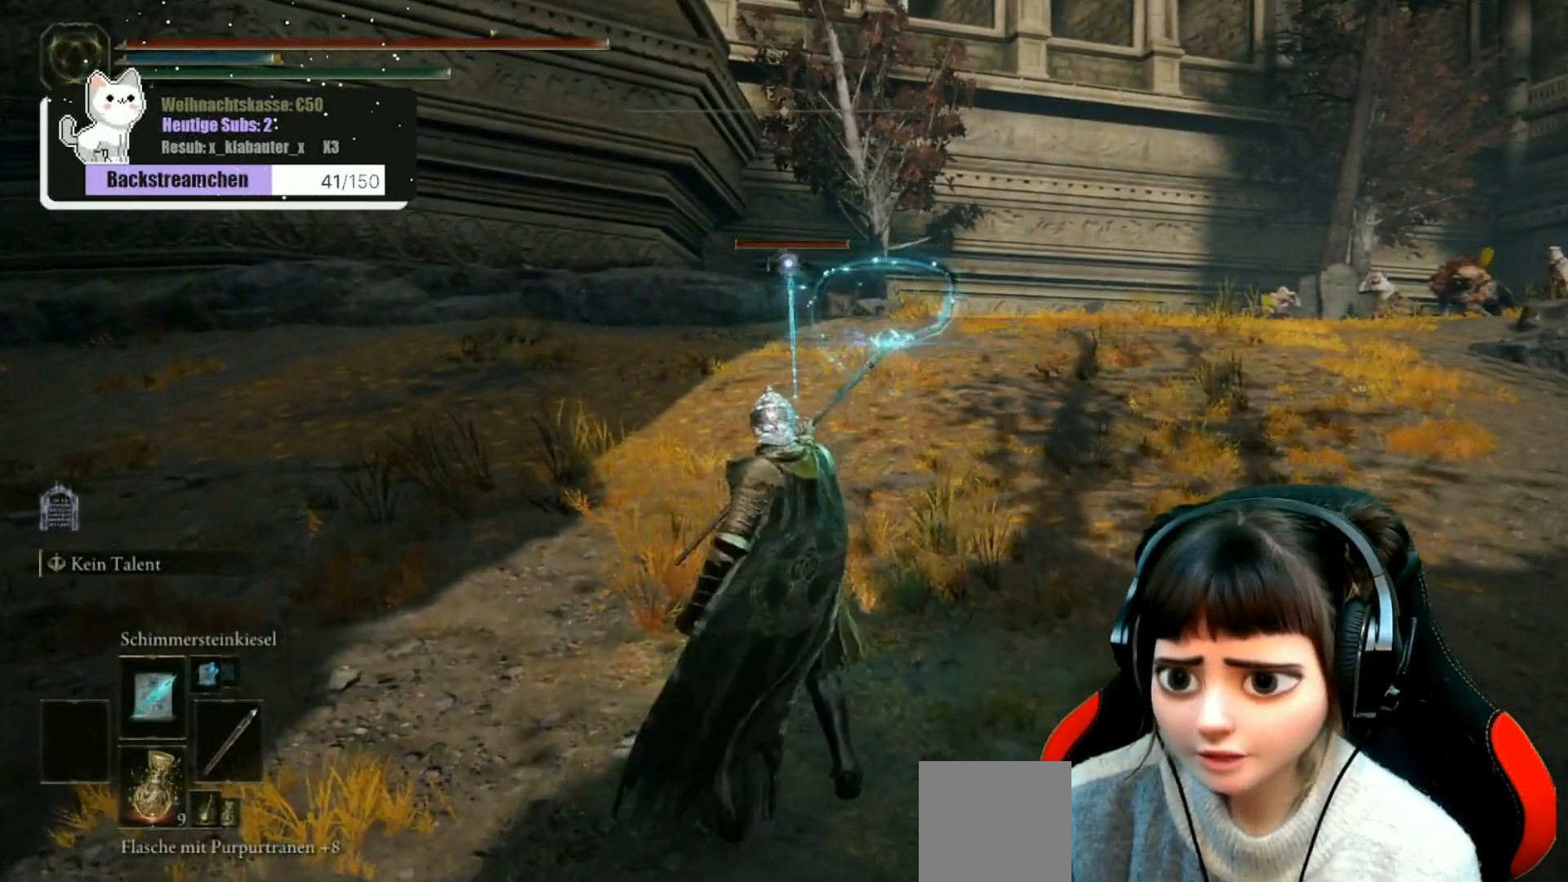
{"buttons": [], "left_stick": "center", "right_stick": "center", "events": [[83, "R1", "down"], [200, "R1", "up"]]}